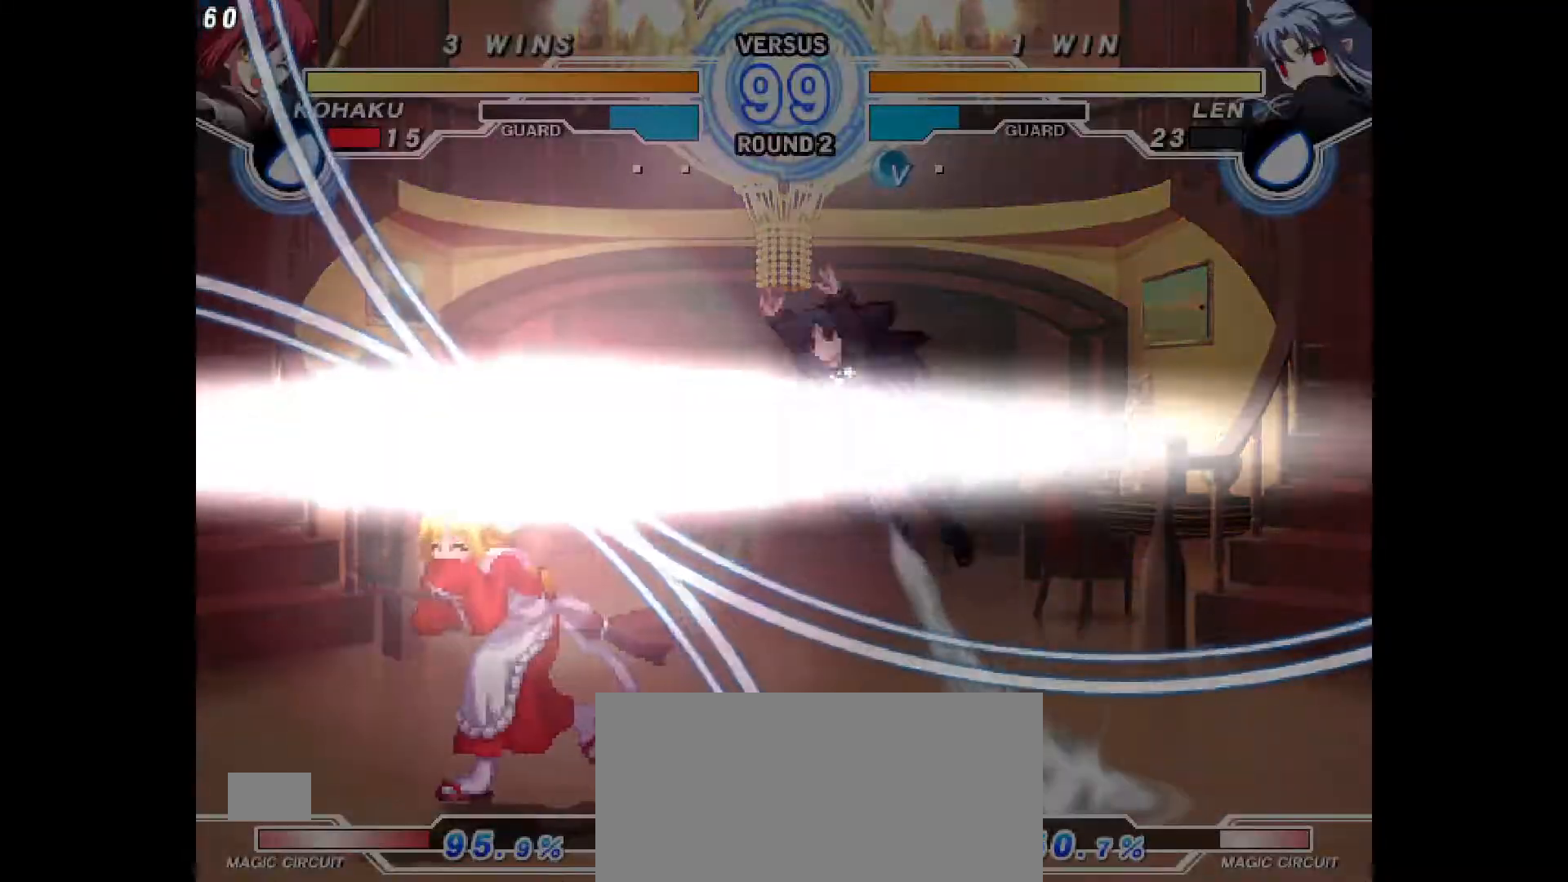
Gameplay with a controller (PlayStation layout); each line is a JSON object with the inputs held at the frame after it. "events" lists button and stick changes between this image and that frame as [ms after this image, input, new state], when the widget could be followed in between. Not read: L3 R3.
{"buttons": ["DPAD_UP"], "events": [[383, "DPAD_LEFT", "up"], [467, "DPAD_UP", "down"]]}
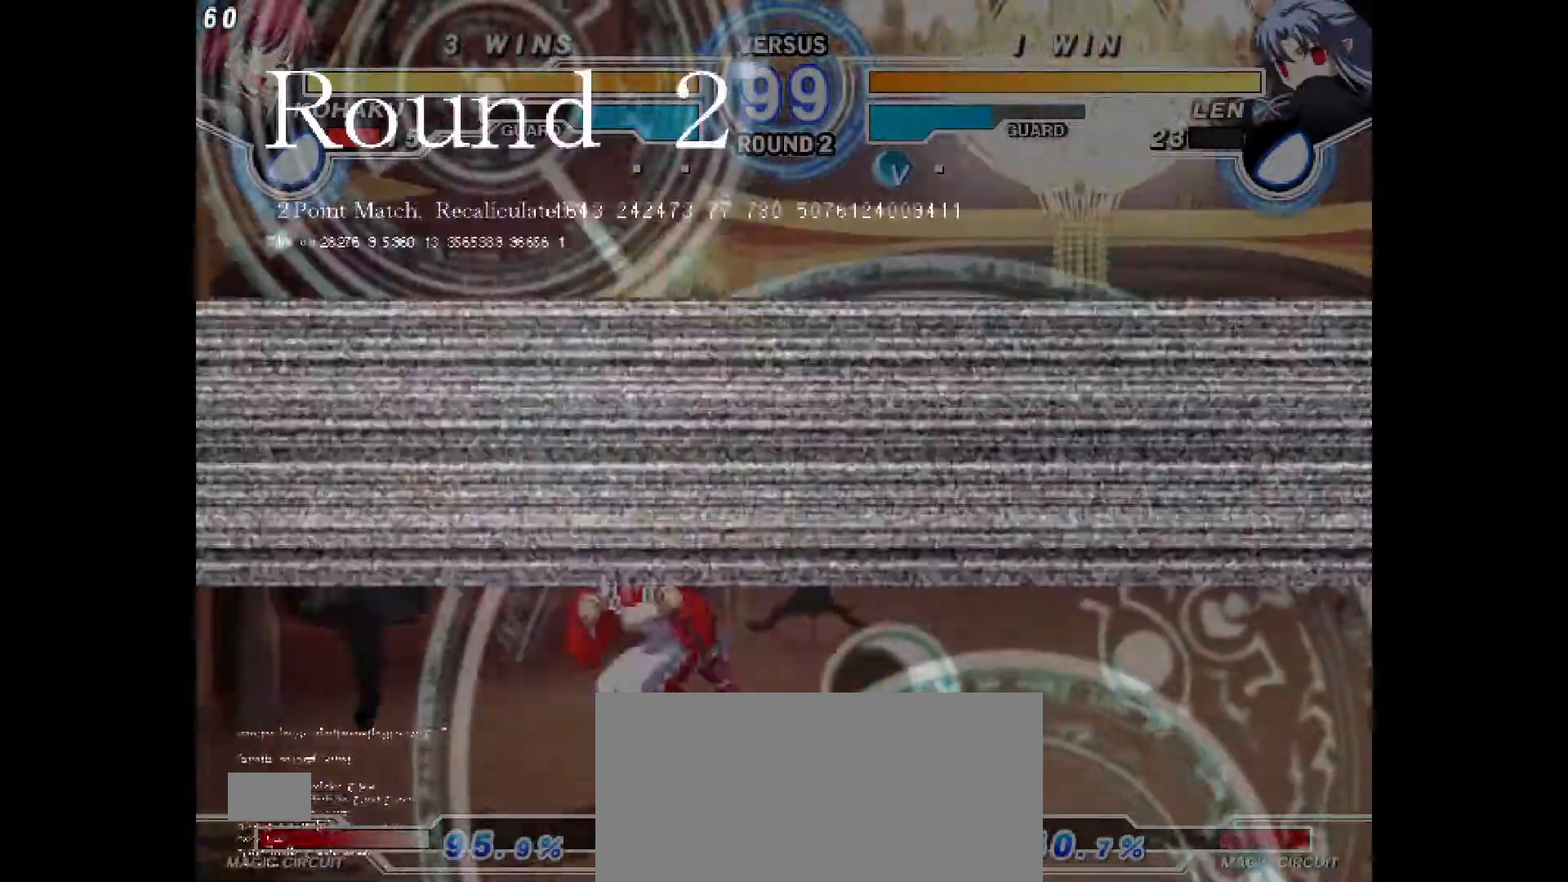
{"buttons": ["DPAD_LEFT"], "events": [[100, "DPAD_LEFT", "down"], [117, "DPAD_UP", "up"]]}
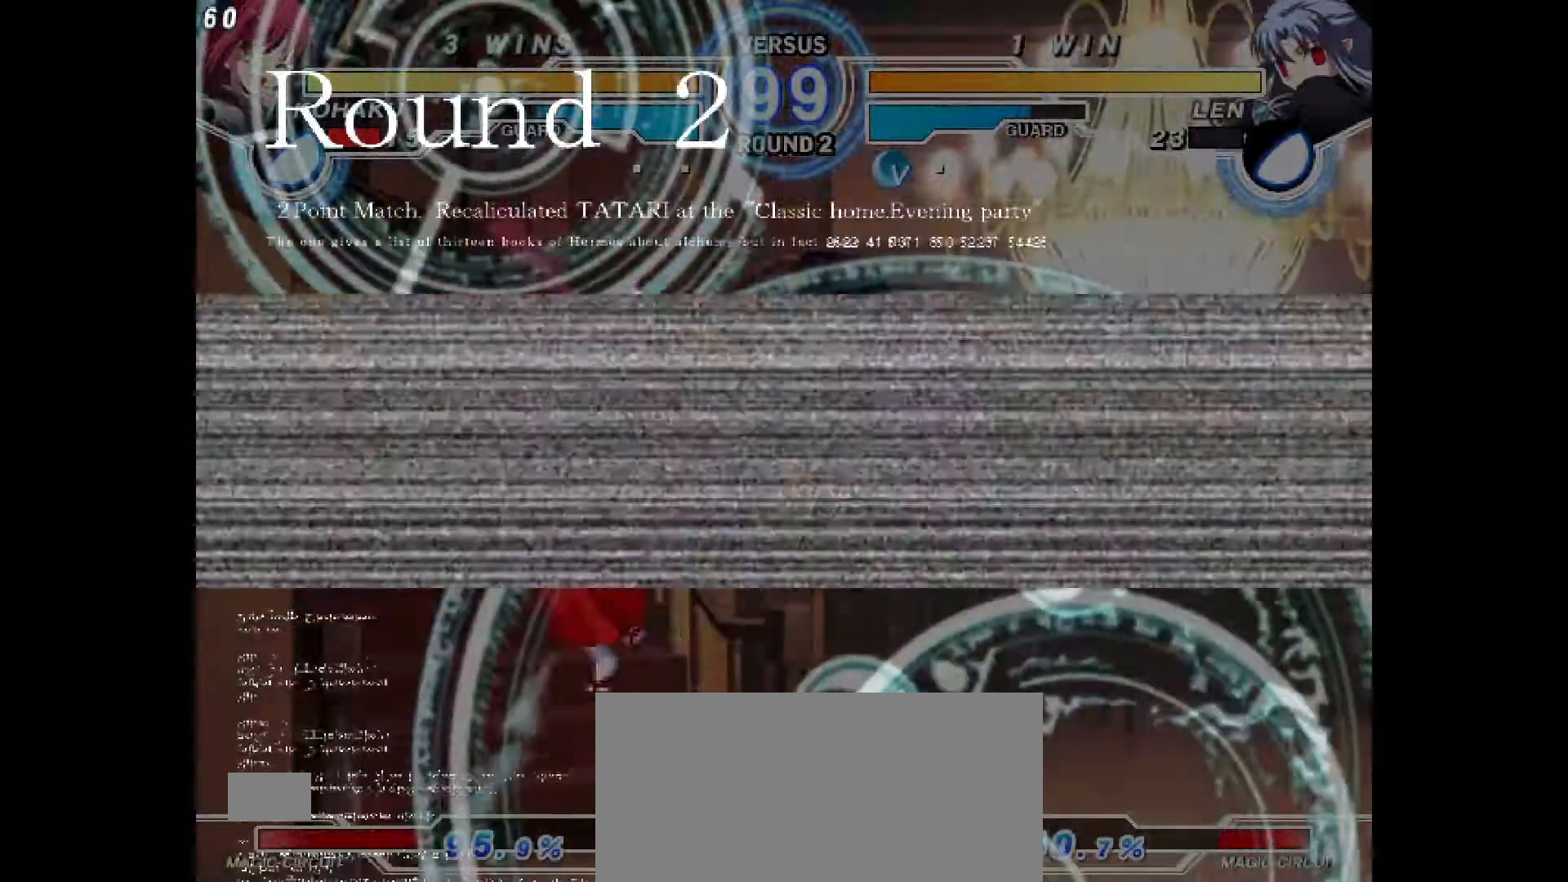
{"buttons": ["DPAD_LEFT"], "events": [[33, "DPAD_LEFT", "up"], [50, "DPAD_RIGHT", "down"], [300, "TRIANGLE", "down"], [383, "TRIANGLE", "up"], [433, "DPAD_RIGHT", "up"], [450, "DPAD_LEFT", "down"]]}
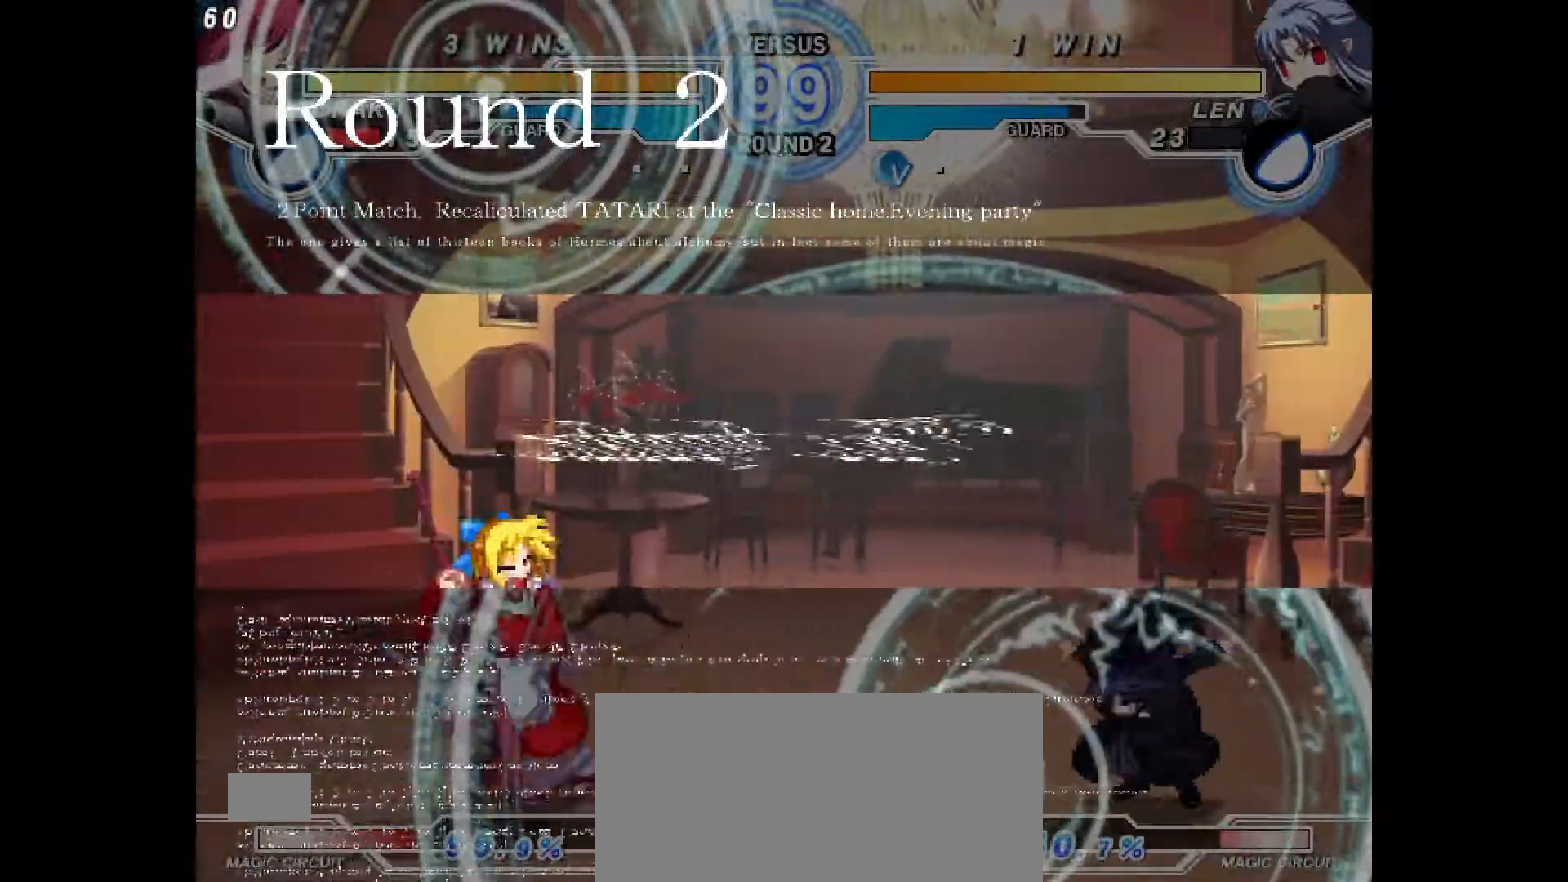
{"buttons": ["DPAD_LEFT"], "events": [[17, "DPAD_LEFT", "up"], [133, "DPAD_UP", "down"], [283, "DPAD_LEFT", "down"], [283, "DPAD_UP", "up"]]}
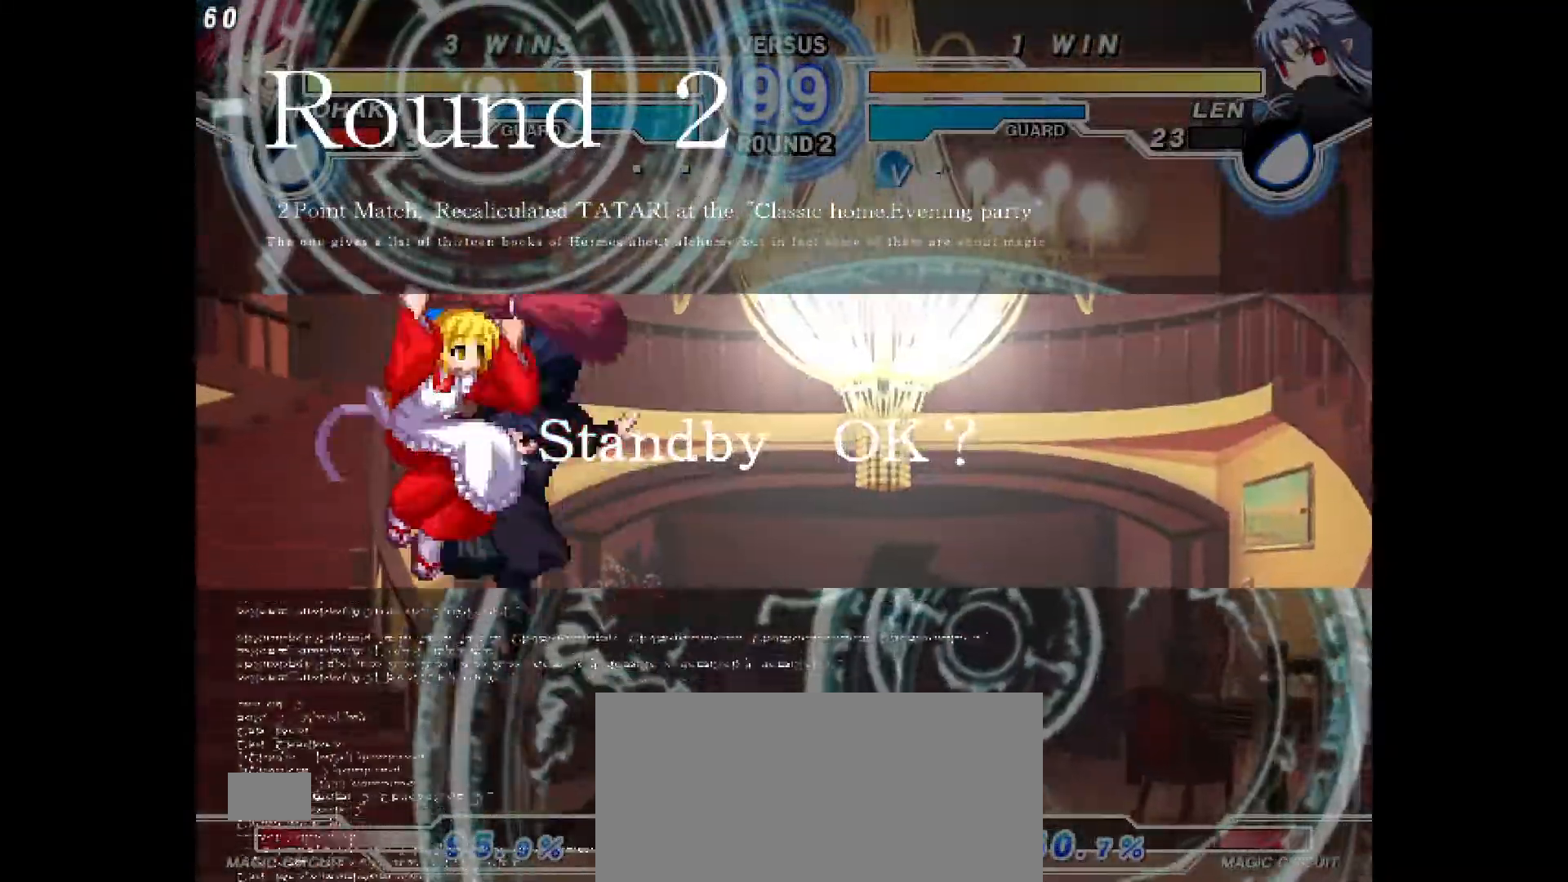
{"buttons": ["DPAD_RIGHT"], "events": [[167, "DPAD_LEFT", "up"], [200, "DPAD_RIGHT", "down"]]}
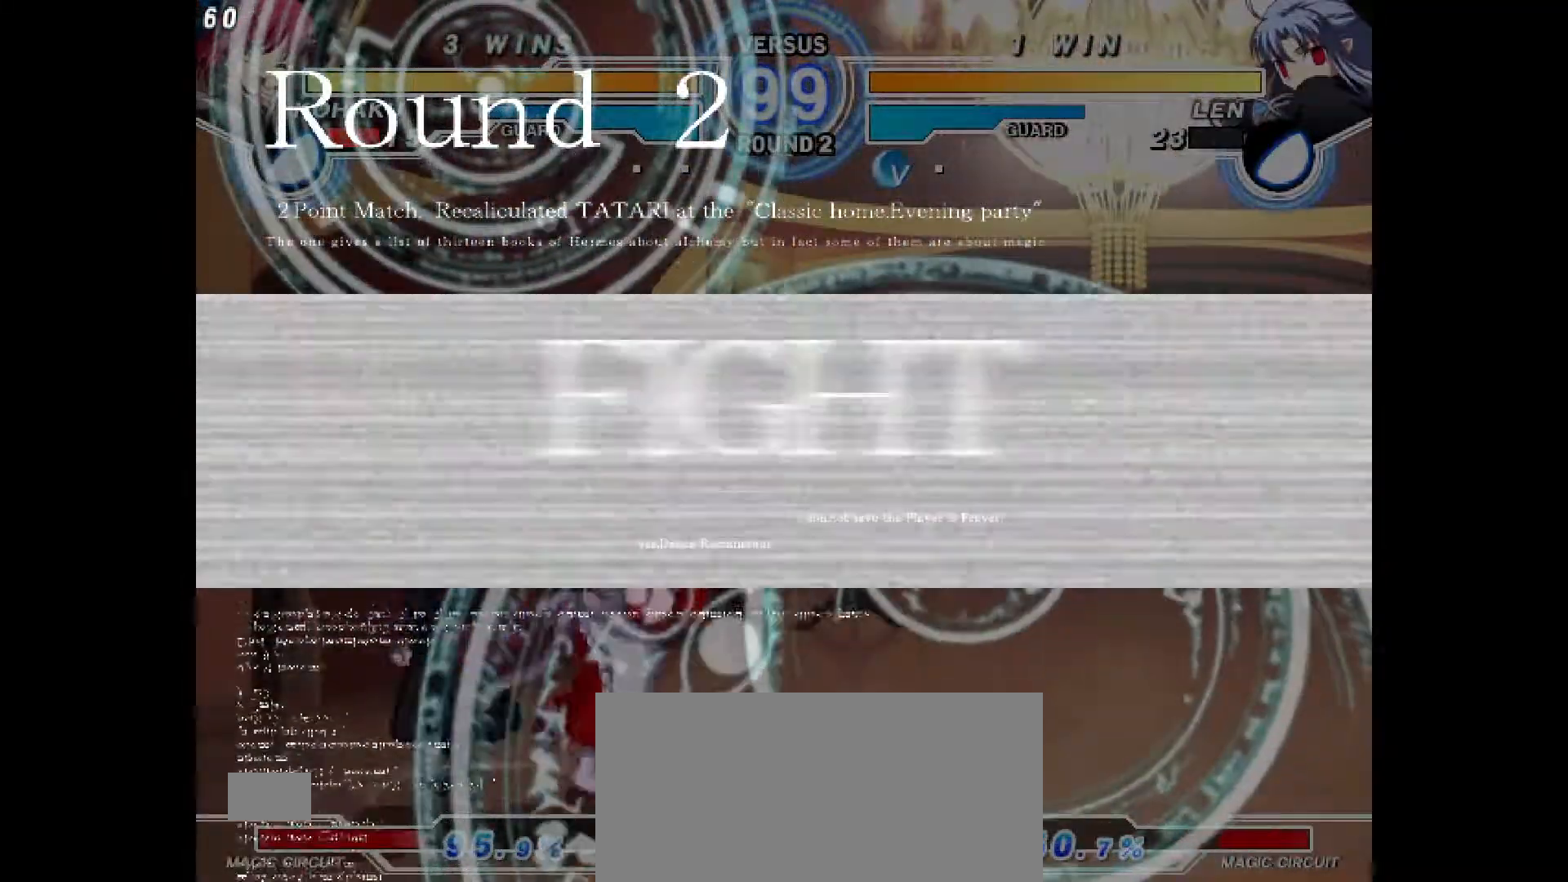
{"buttons": ["DPAD_UP", "DPAD_RIGHT"], "events": [[200, "DPAD_LEFT", "down"], [200, "DPAD_RIGHT", "up"], [450, "DPAD_LEFT", "up"], [483, "DPAD_RIGHT", "down"], [483, "DPAD_UP", "down"]]}
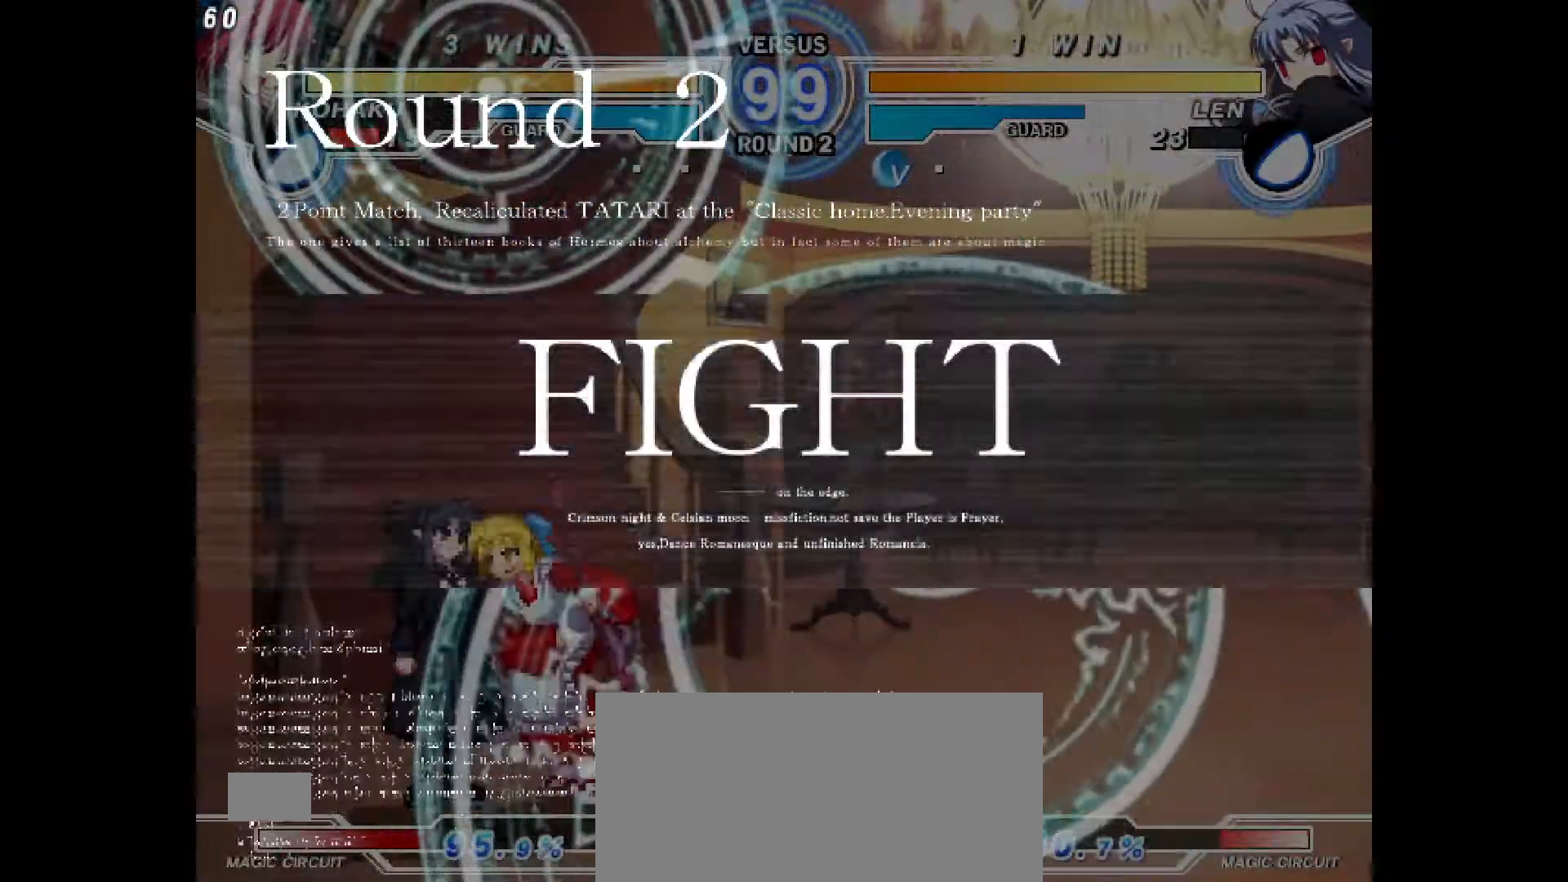
{"buttons": ["TRIANGLE", "DPAD_RIGHT"], "events": [[167, "DPAD_UP", "up"], [167, "TRIANGLE", "down"], [233, "TRIANGLE", "up"], [383, "CIRCLE", "down"], [483, "CIRCLE", "up"], [483, "TRIANGLE", "down"]]}
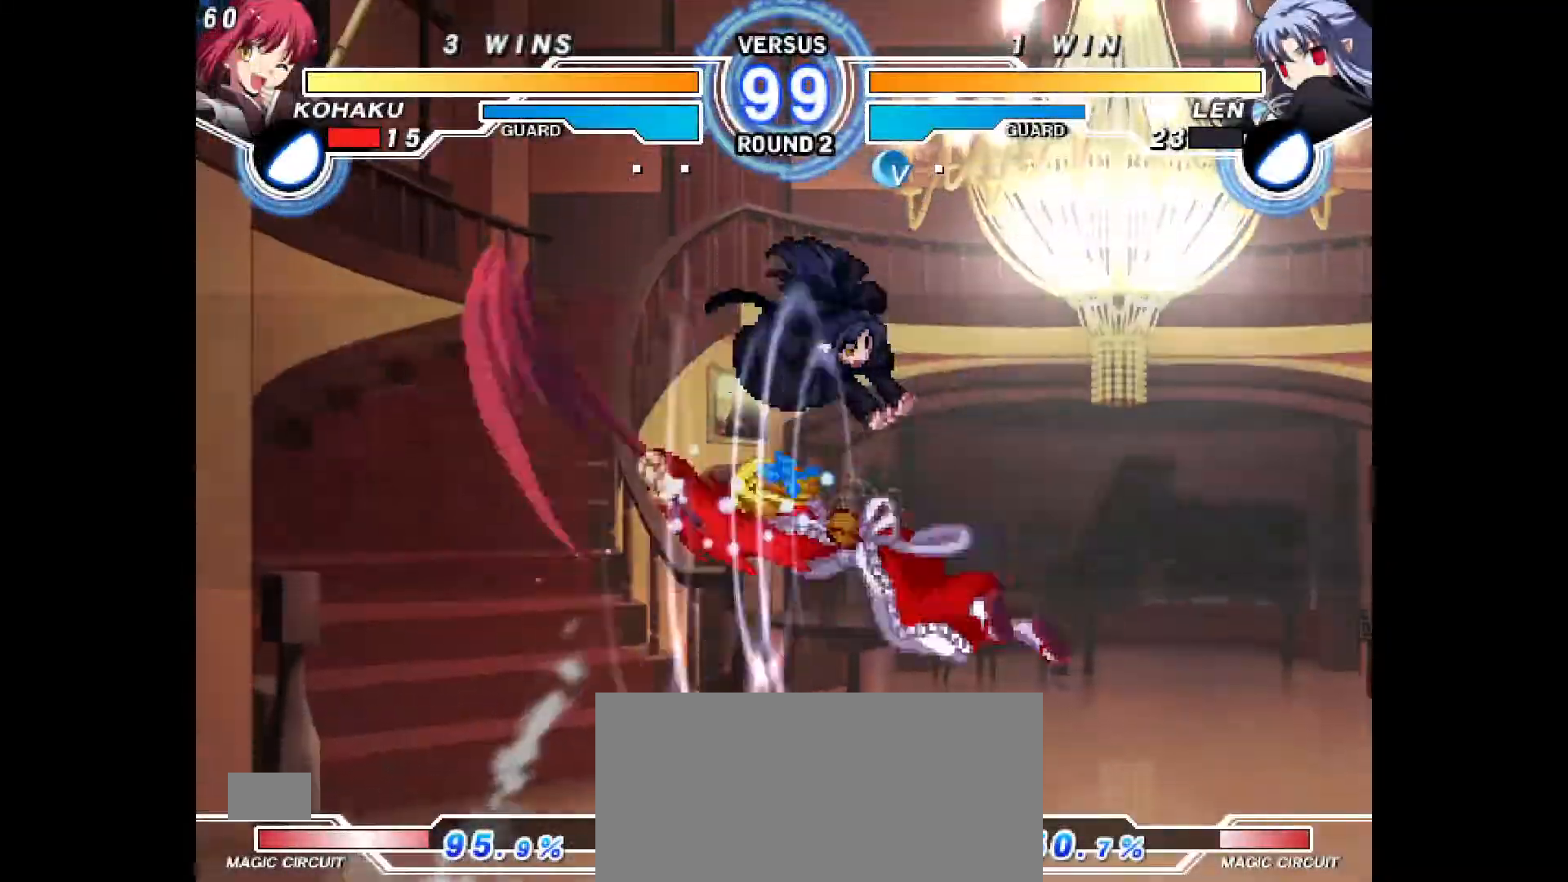
{"buttons": [], "events": [[33, "TRIANGLE", "up"], [267, "CROSS", "down"], [350, "CROSS", "up"], [433, "DPAD_RIGHT", "up"]]}
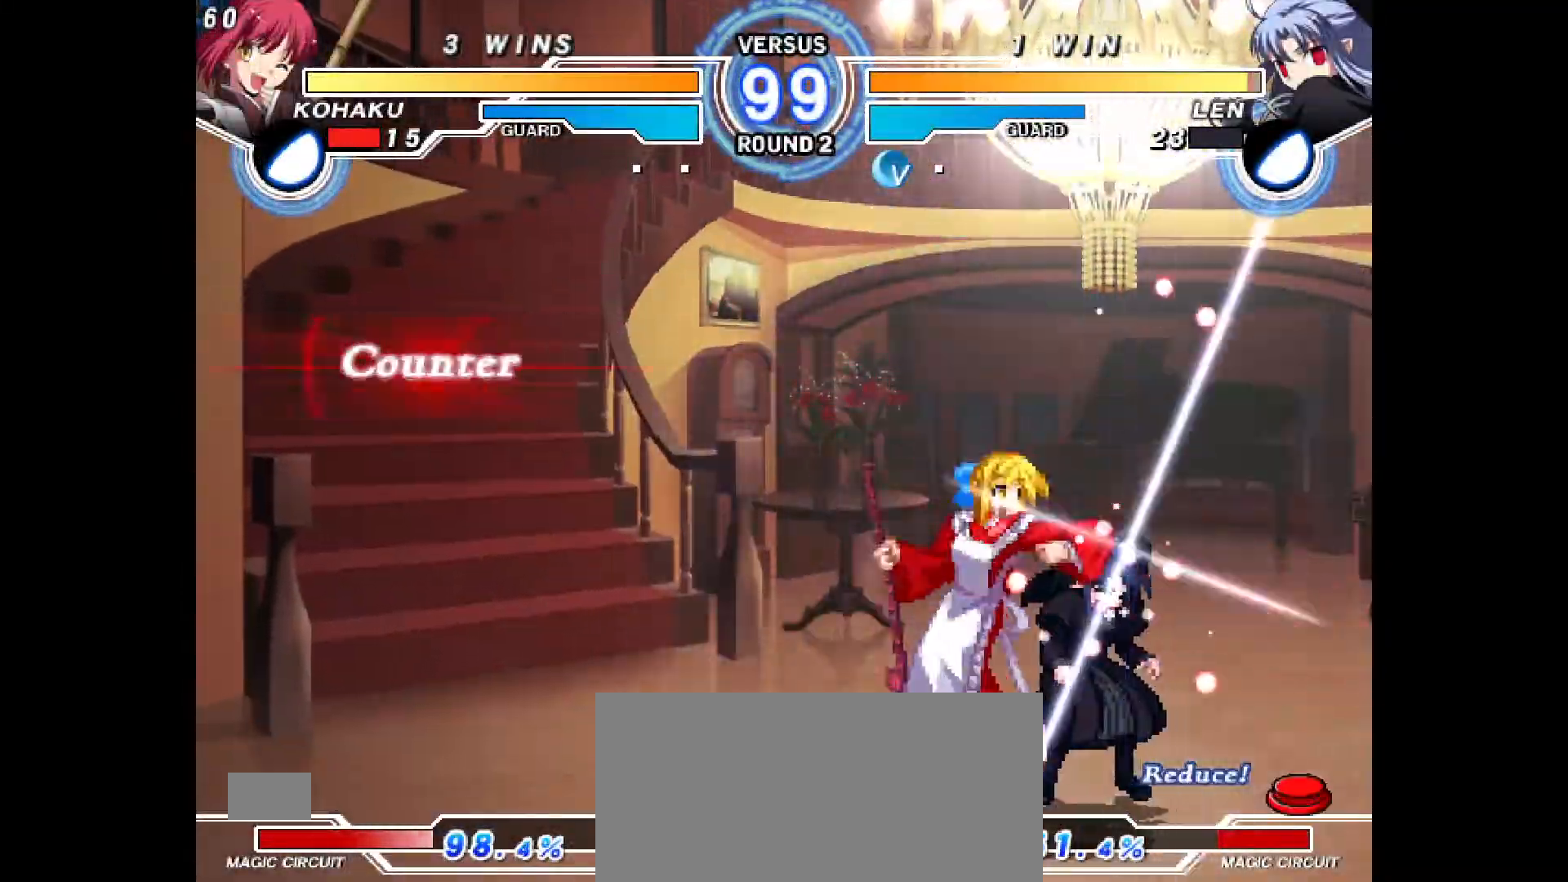
{"buttons": ["DPAD_DOWN"], "events": [[50, "R2", "down"], [117, "R2", "up"], [167, "DPAD_DOWN", "down"], [267, "R2", "down"], [317, "R2", "up"]]}
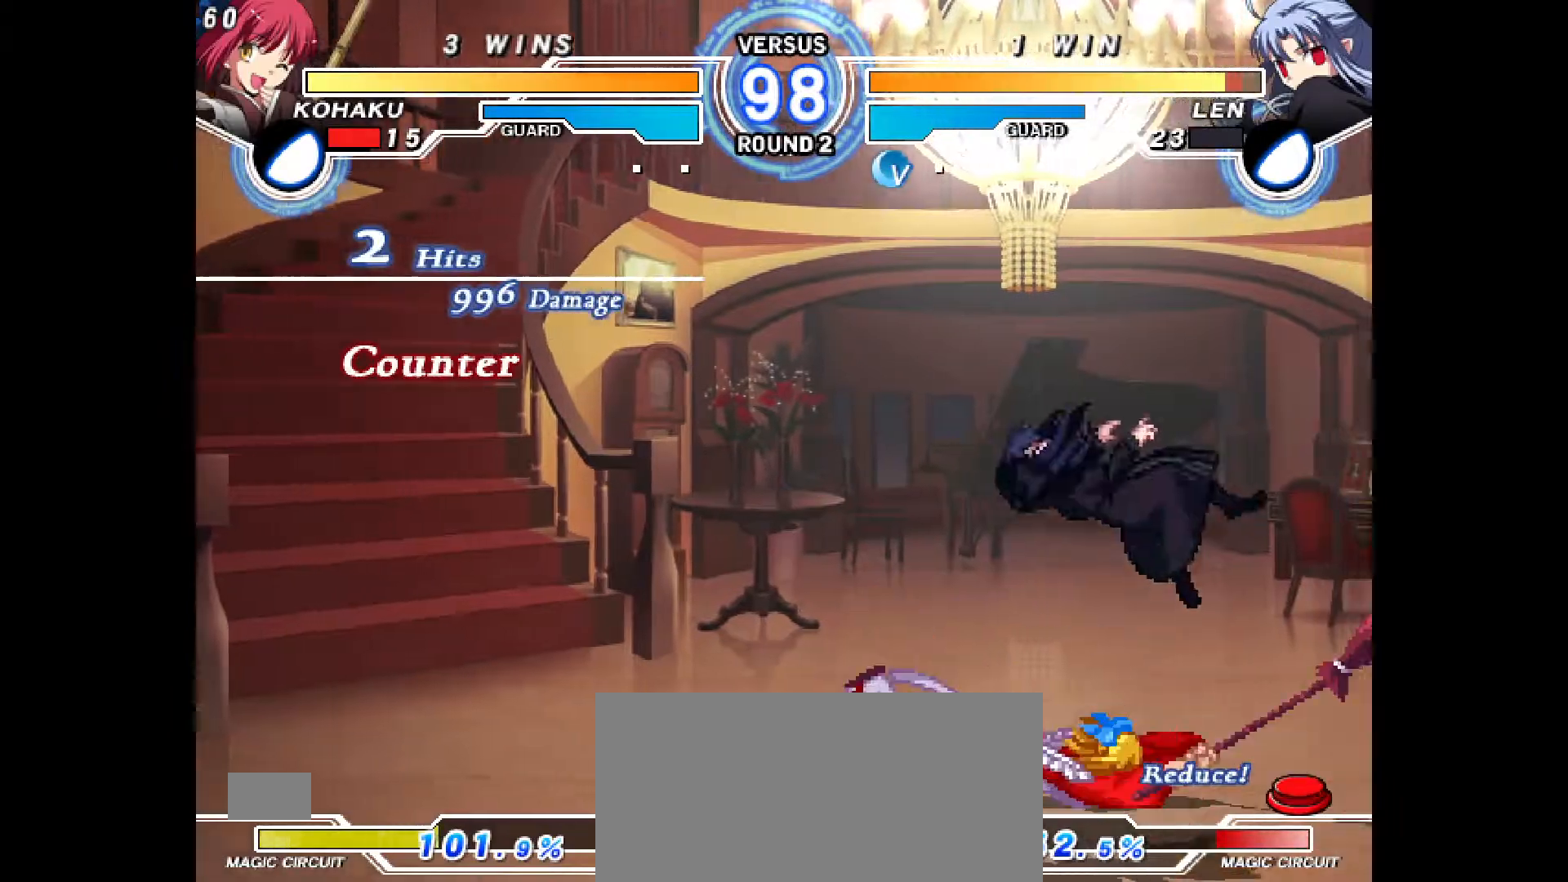
{"buttons": ["DPAD_RIGHT"], "events": [[33, "DPAD_DOWN", "up"], [67, "CIRCLE", "down"], [117, "CIRCLE", "up"], [133, "R1", "down"], [200, "R1", "up"], [300, "SQUARE", "down"], [350, "SQUARE", "up"], [383, "DPAD_RIGHT", "down"]]}
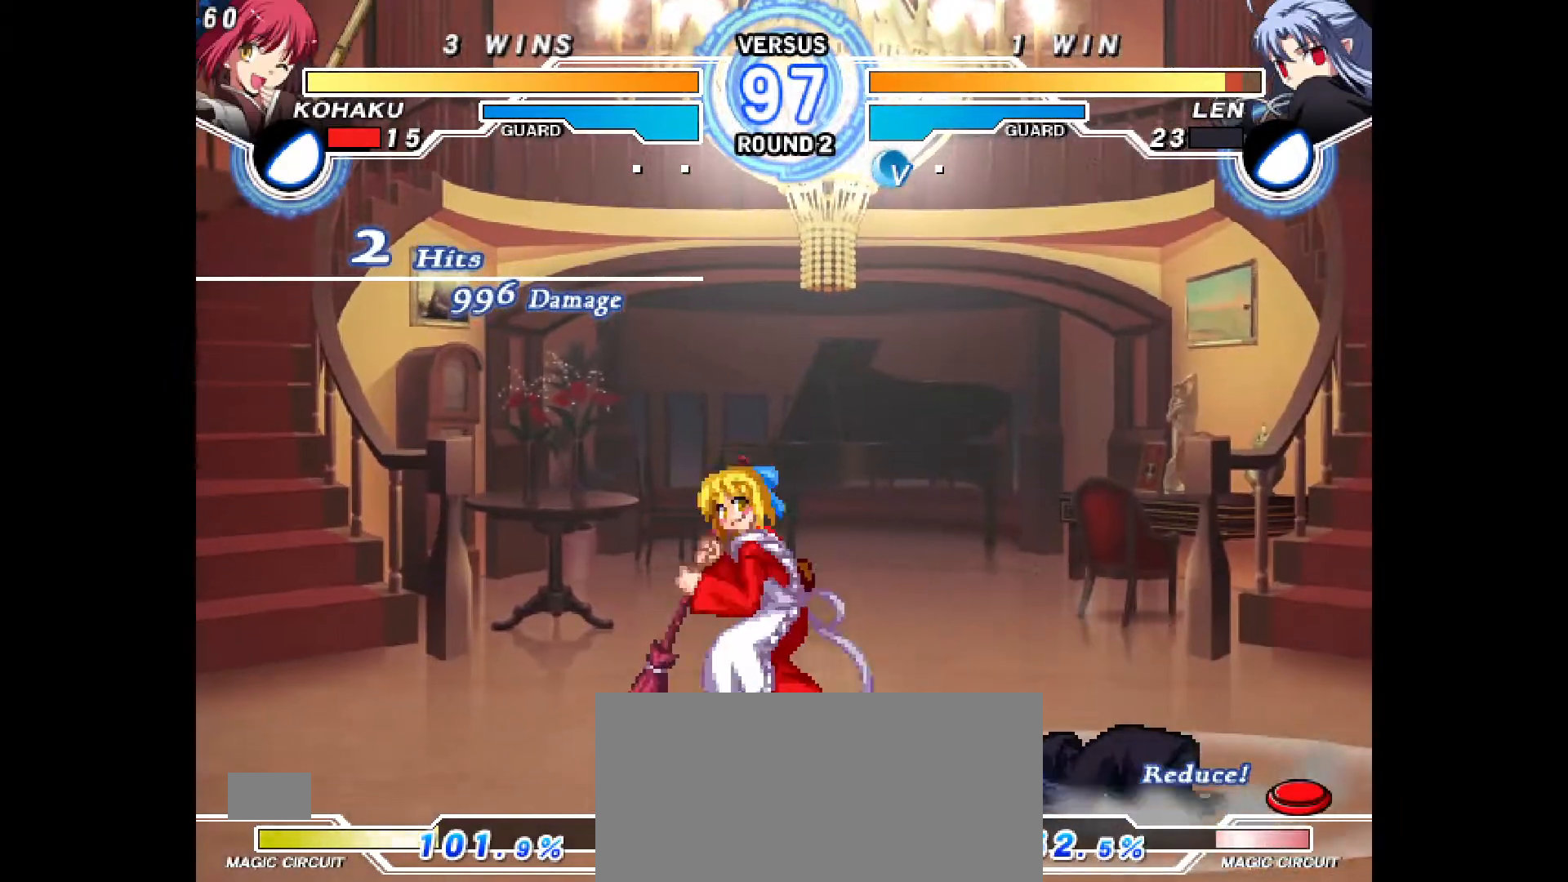
{"buttons": ["DPAD_RIGHT"], "events": [[33, "R1", "down"], [117, "R1", "up"]]}
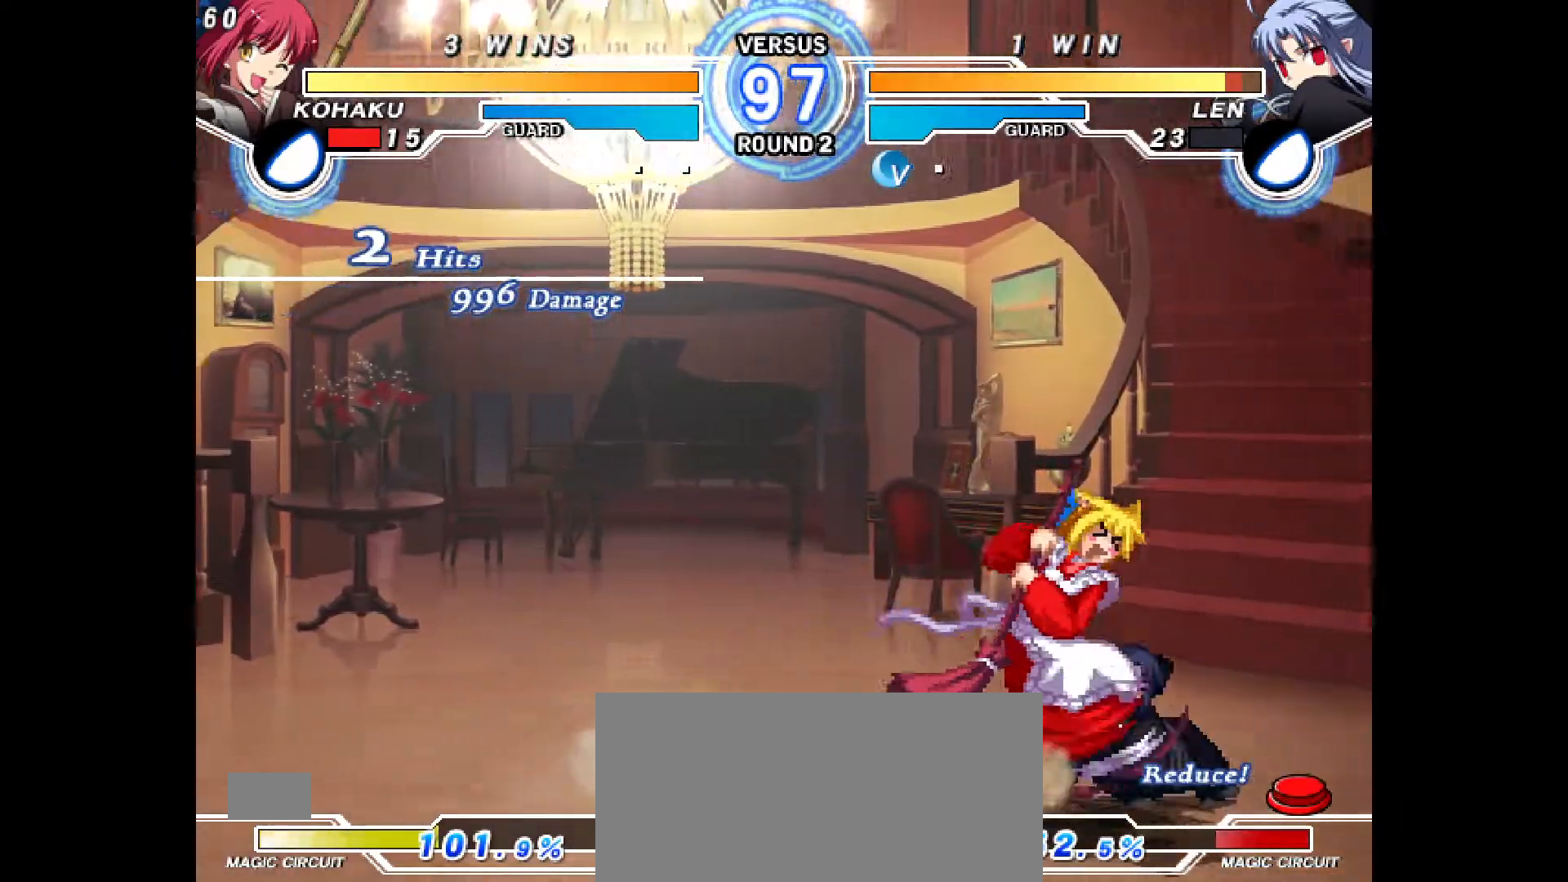
{"buttons": ["DPAD_DOWN", "DPAD_RIGHT"], "events": [[83, "CROSS", "down"], [83, "DPAD_DOWN", "down"], [150, "CROSS", "up"], [233, "CROSS", "down"], [267, "CROSS", "up"], [350, "CROSS", "down"], [417, "CROSS", "up"]]}
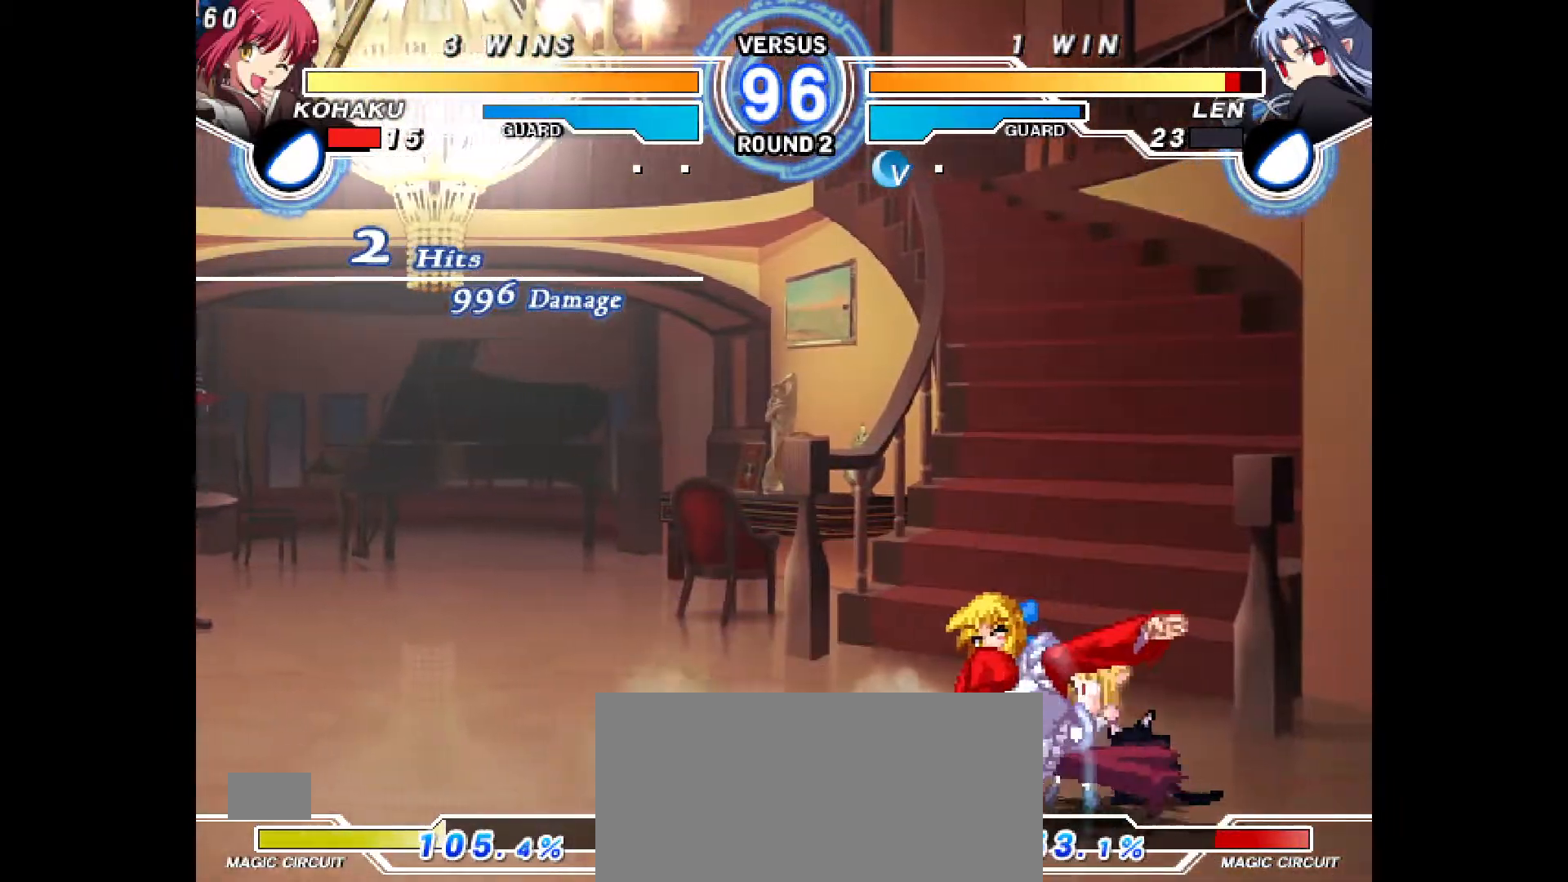
{"buttons": ["DPAD_DOWN", "DPAD_RIGHT"], "events": [[217, "CROSS", "down"], [283, "CROSS", "up"], [383, "CIRCLE", "down"], [467, "CIRCLE", "up"]]}
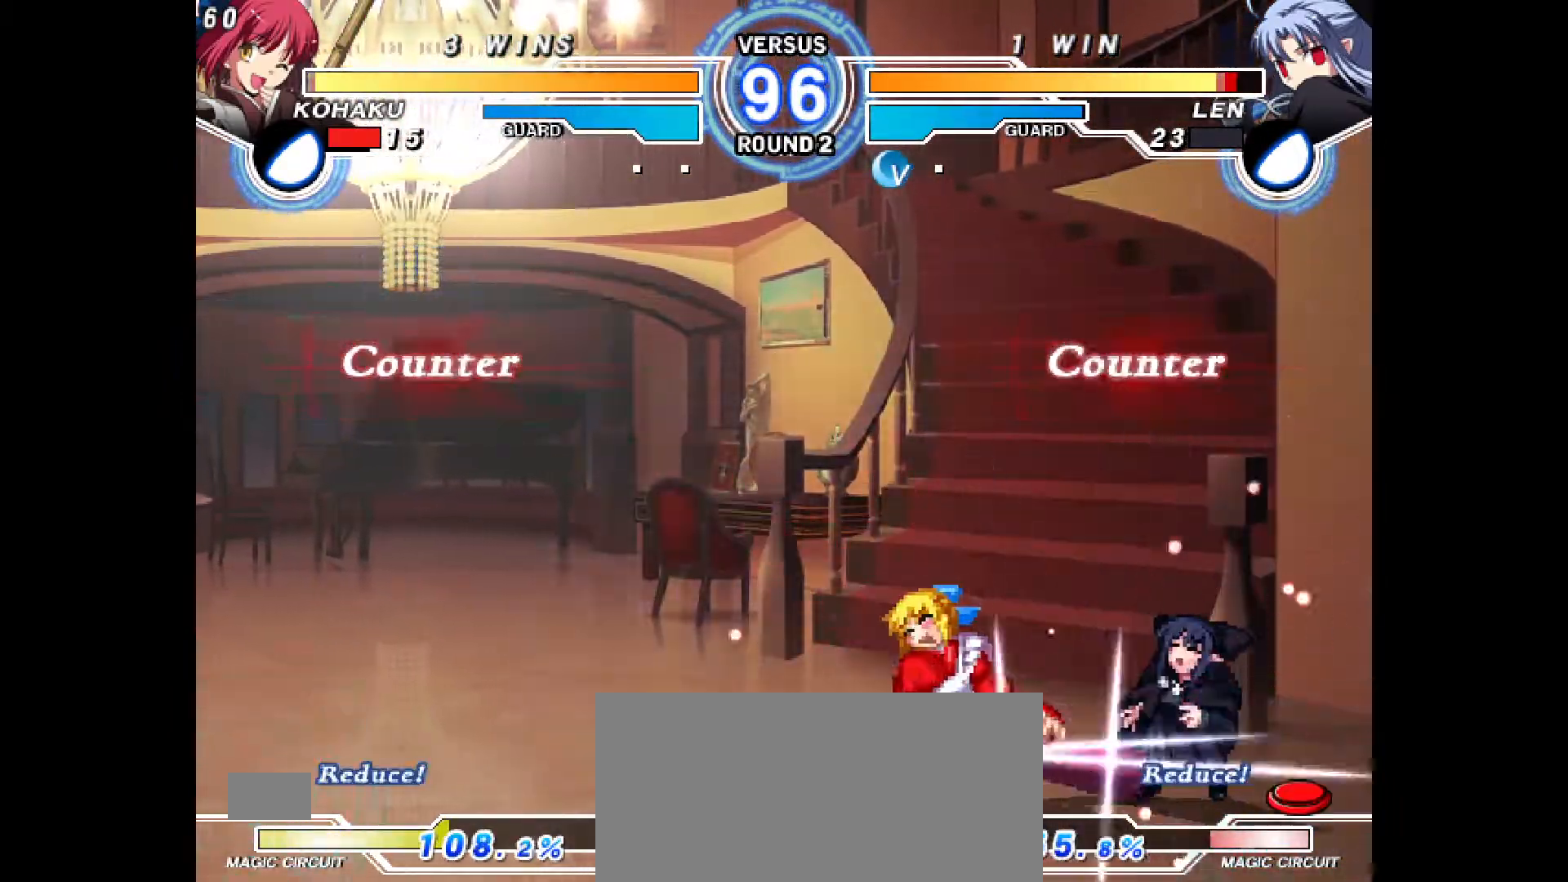
{"buttons": [], "events": [[33, "DPAD_RIGHT", "up"], [50, "DPAD_DOWN", "up"], [383, "R2", "down"], [433, "R2", "up"]]}
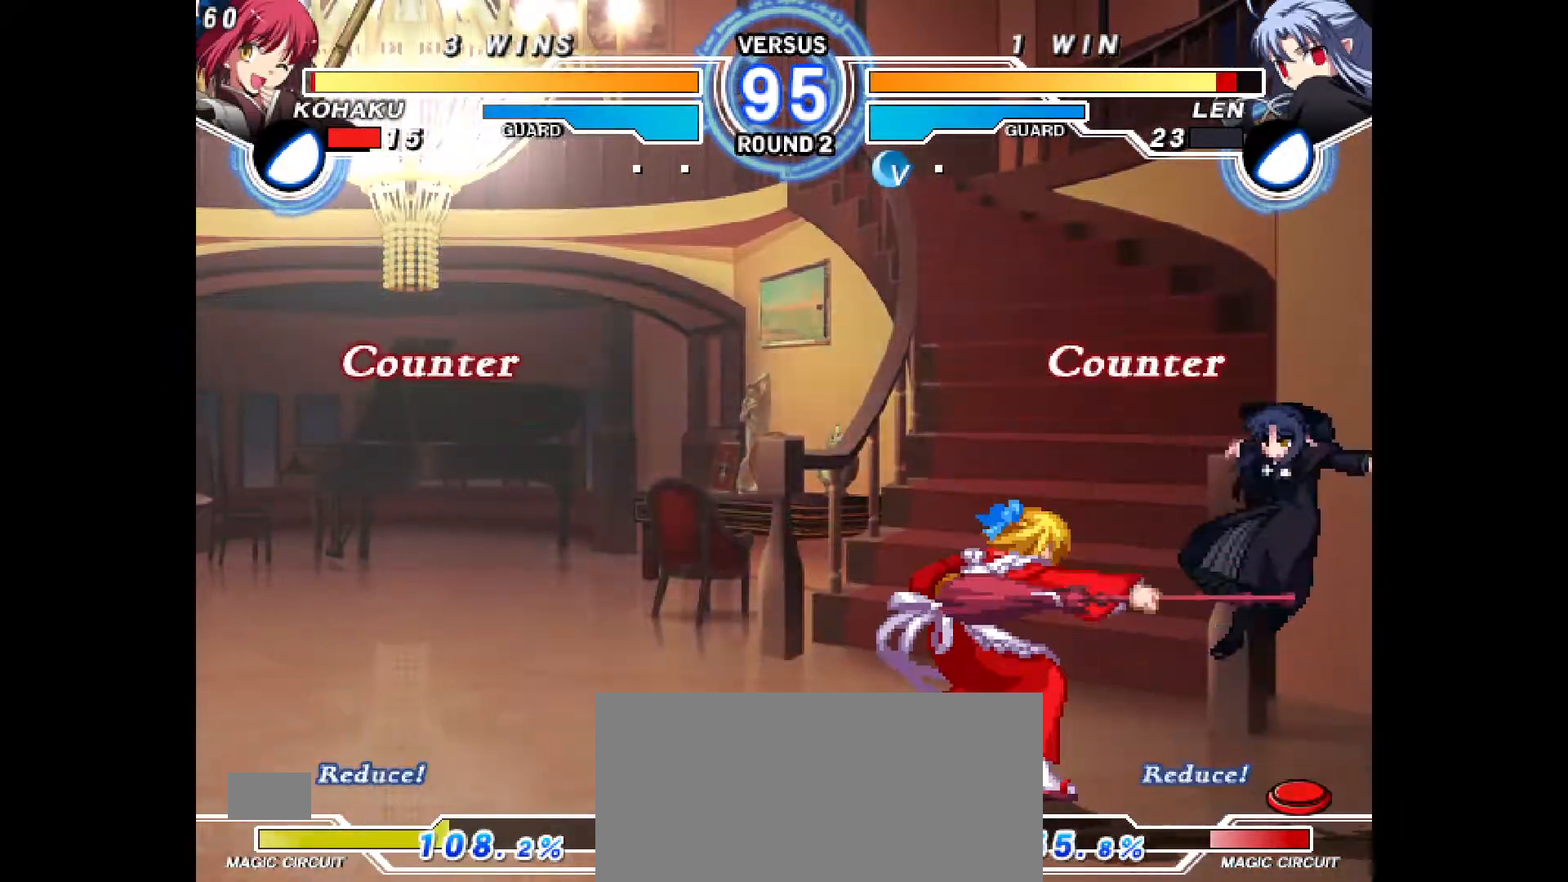
{"buttons": ["DPAD_UP", "DPAD_RIGHT"], "events": [[100, "CIRCLE", "down"], [217, "CIRCLE", "up"], [383, "DPAD_RIGHT", "down"], [400, "DPAD_UP", "down"]]}
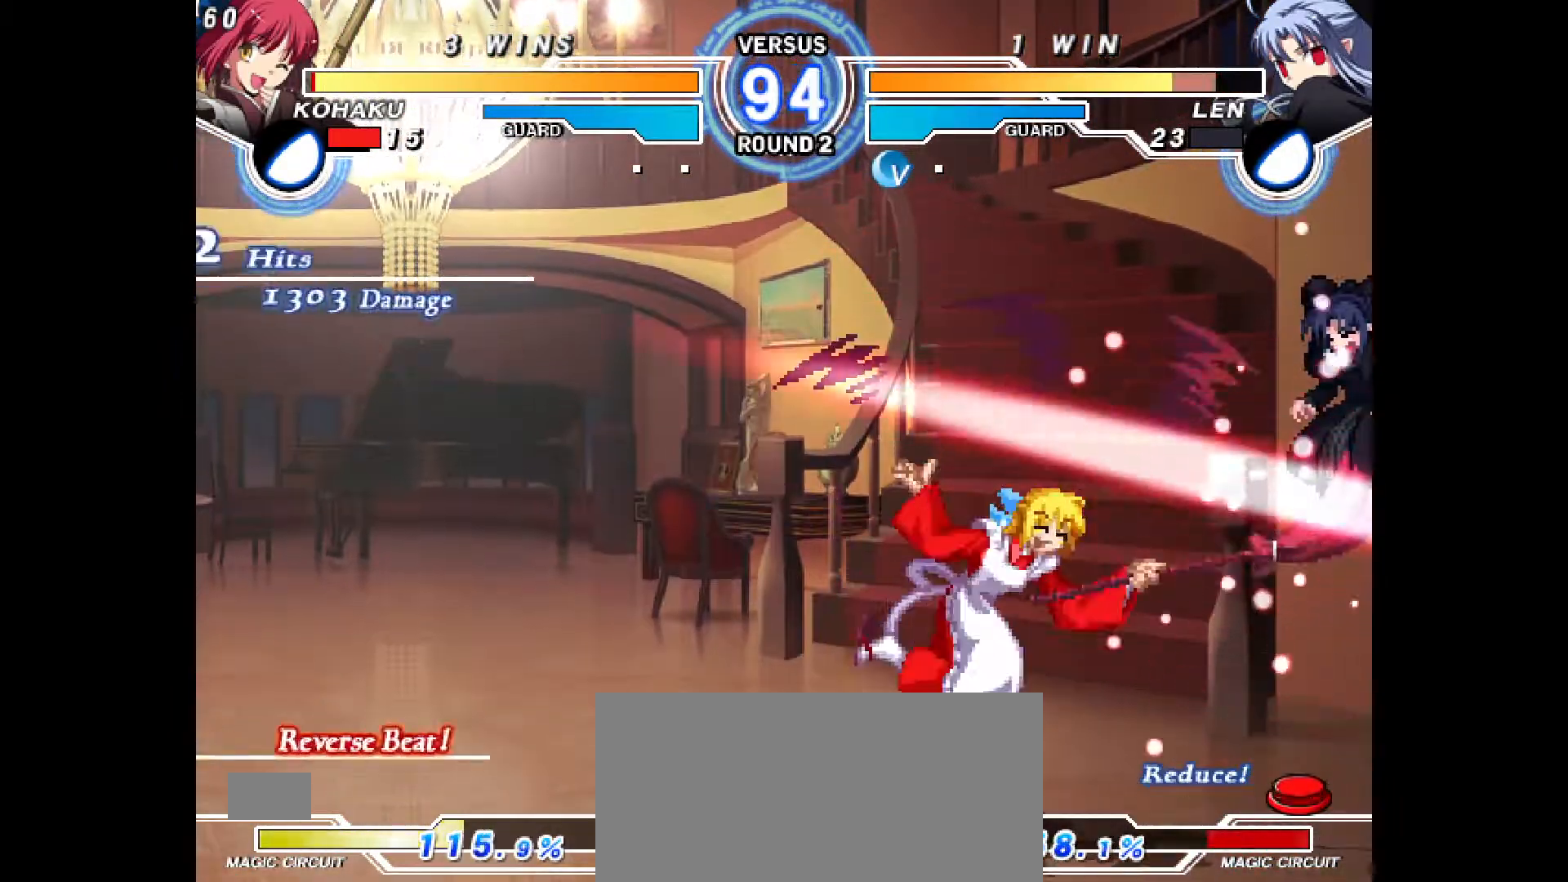
{"buttons": [], "events": [[17, "DPAD_RIGHT", "up"], [17, "DPAD_UP", "up"], [100, "CIRCLE", "down"], [183, "CIRCLE", "up"], [333, "R2", "down"], [367, "R2", "up"]]}
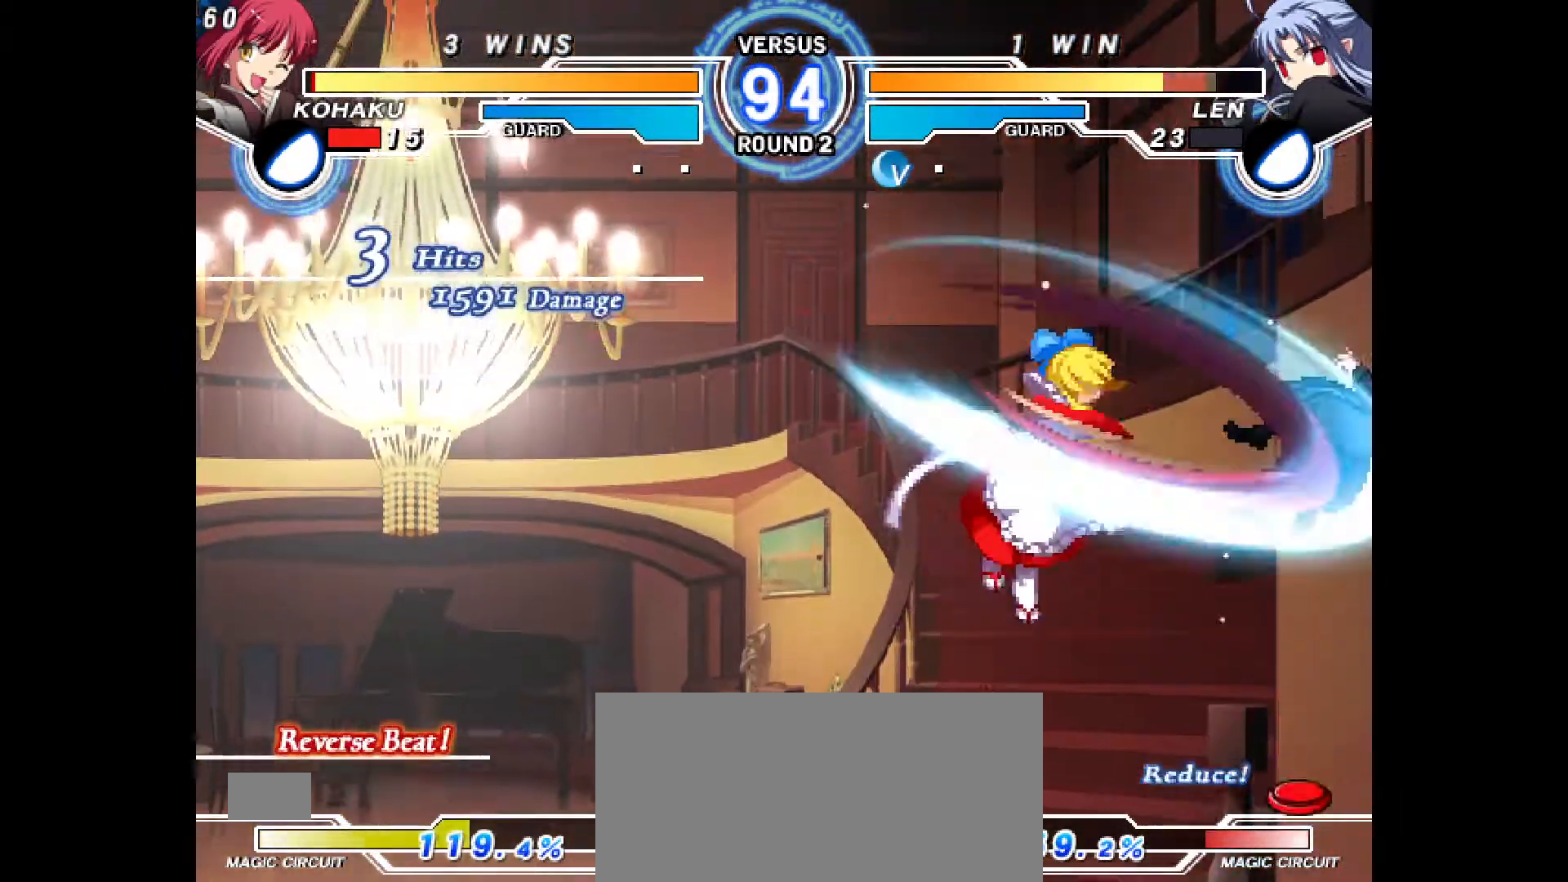
{"buttons": ["R2", "DPAD_RIGHT"], "events": [[117, "DPAD_RIGHT", "down"], [133, "DPAD_UP", "down"], [167, "DPAD_UP", "up"], [267, "CIRCLE", "down"], [333, "CIRCLE", "up"], [483, "R2", "down"]]}
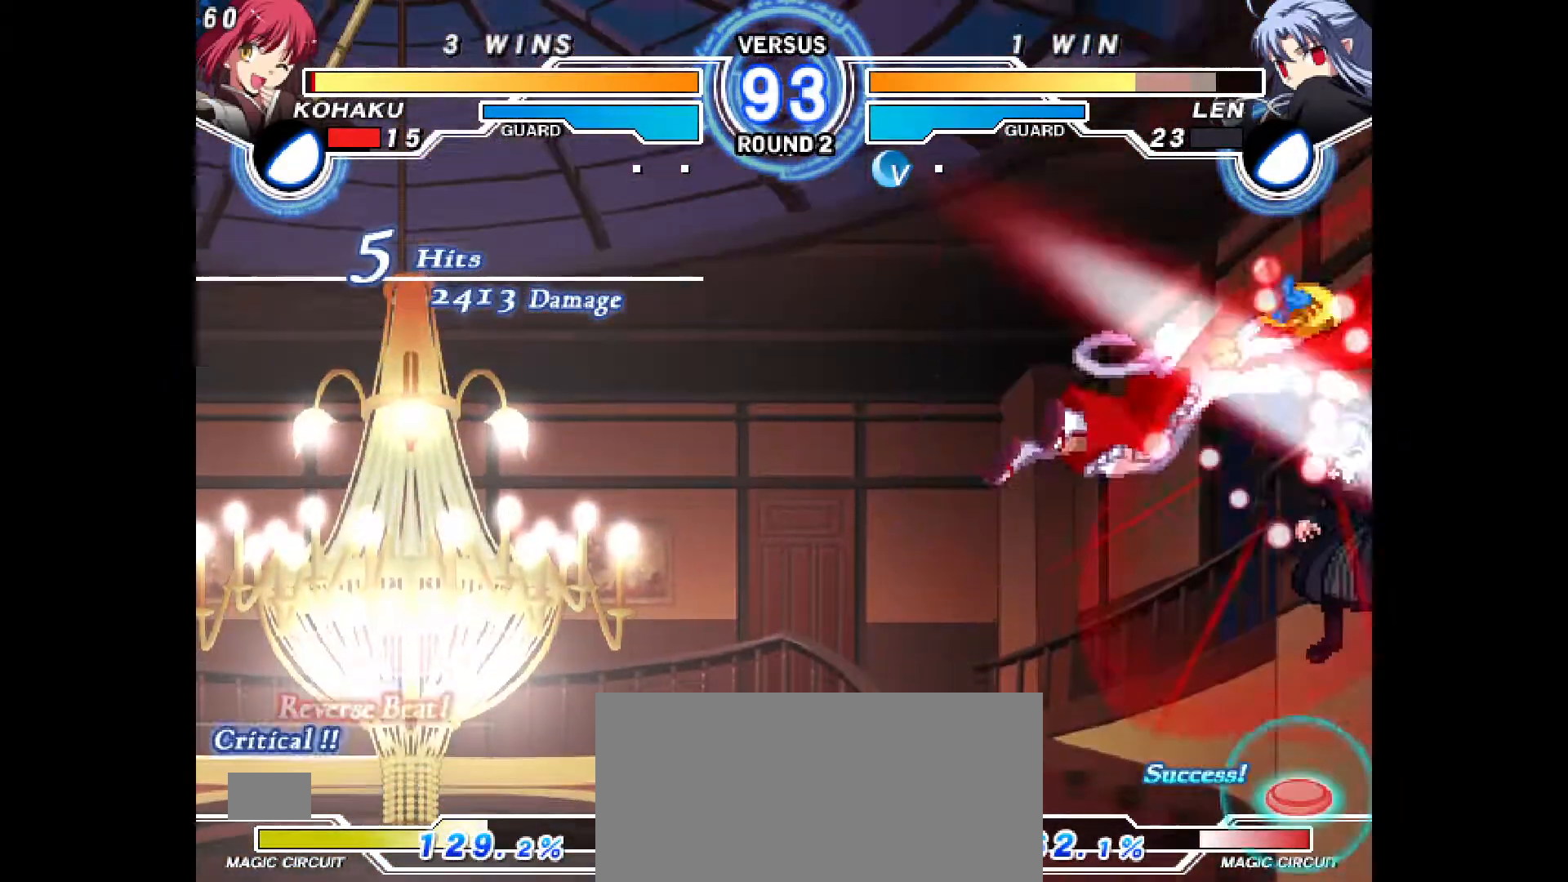
{"buttons": ["R2", "DPAD_RIGHT"], "events": [[17, "R2", "up"], [233, "R2", "down"], [350, "L2", "down"], [350, "R2", "up"], [400, "L2", "up"], [400, "R2", "down"]]}
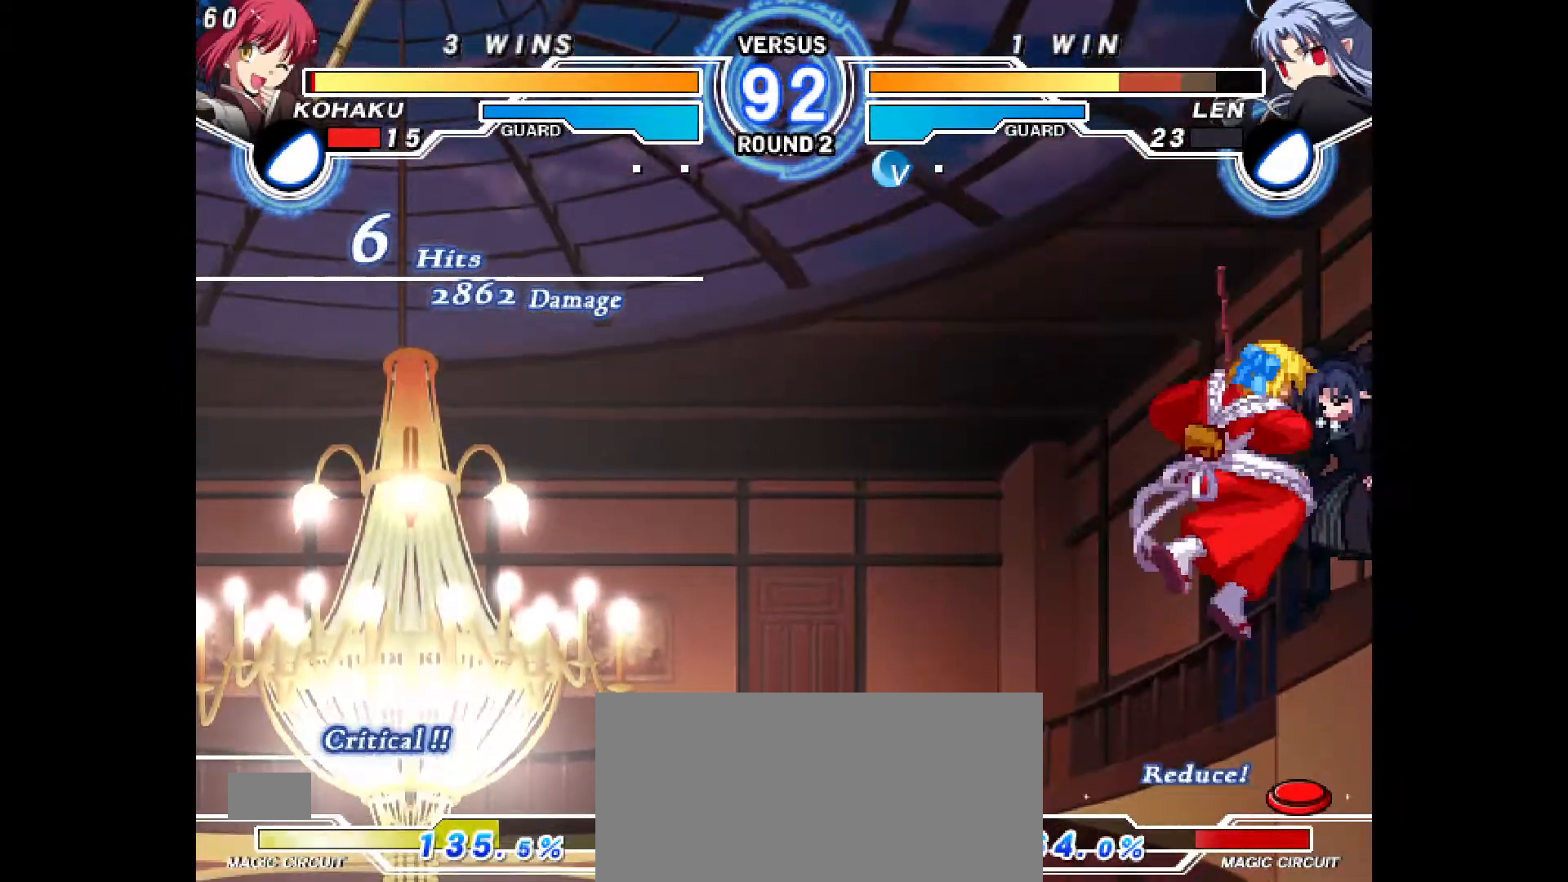
{"buttons": [], "events": [[83, "DPAD_RIGHT", "up"], [483, "R2", "up"]]}
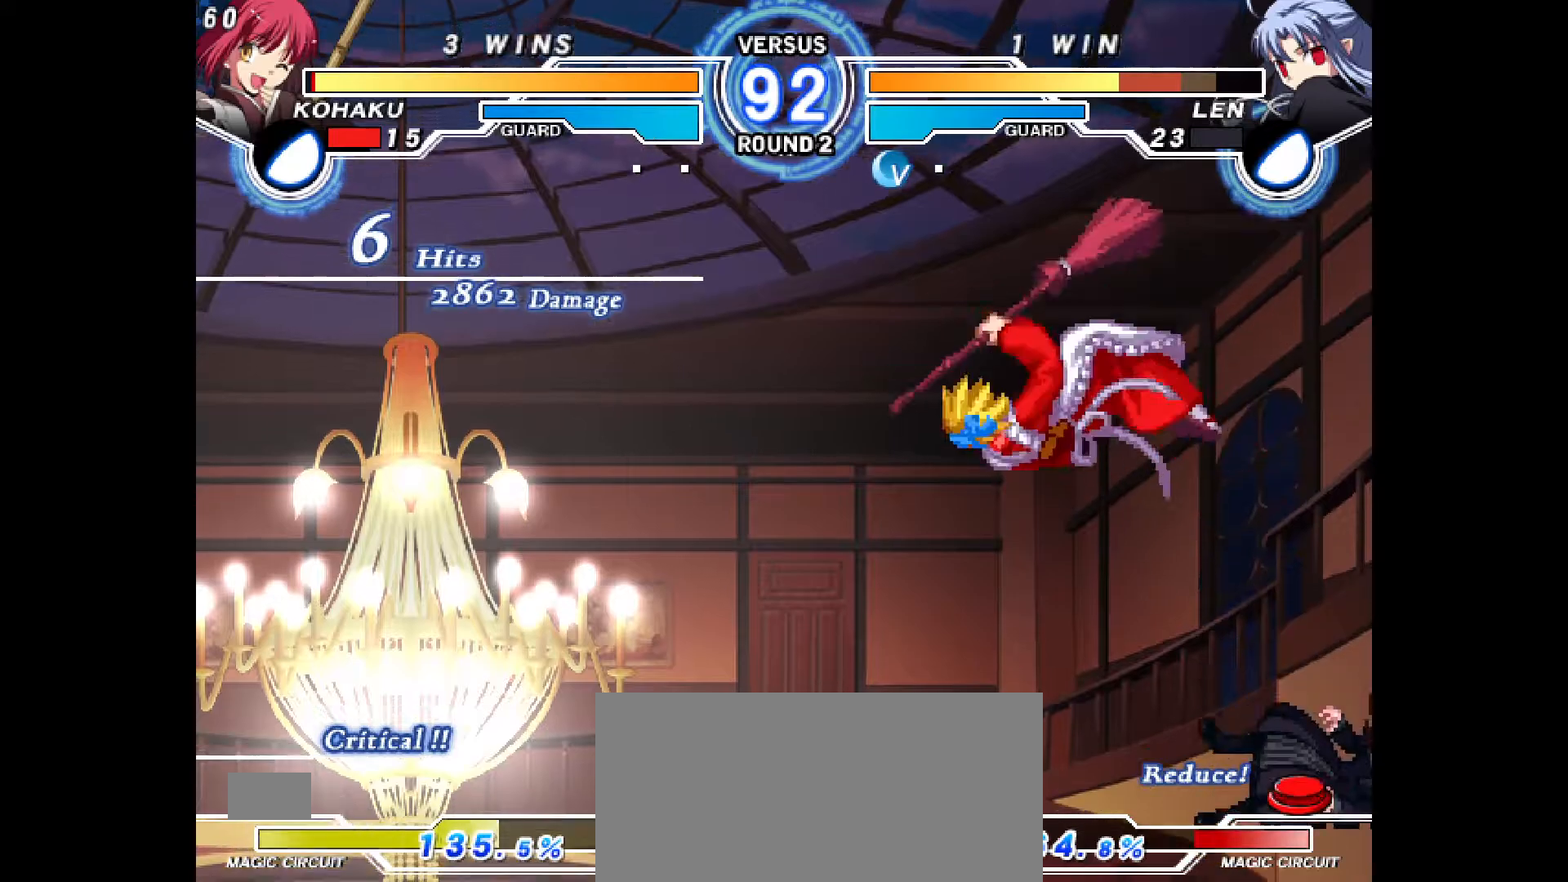
{"buttons": [], "events": [[50, "R1", "down"], [150, "R1", "up"]]}
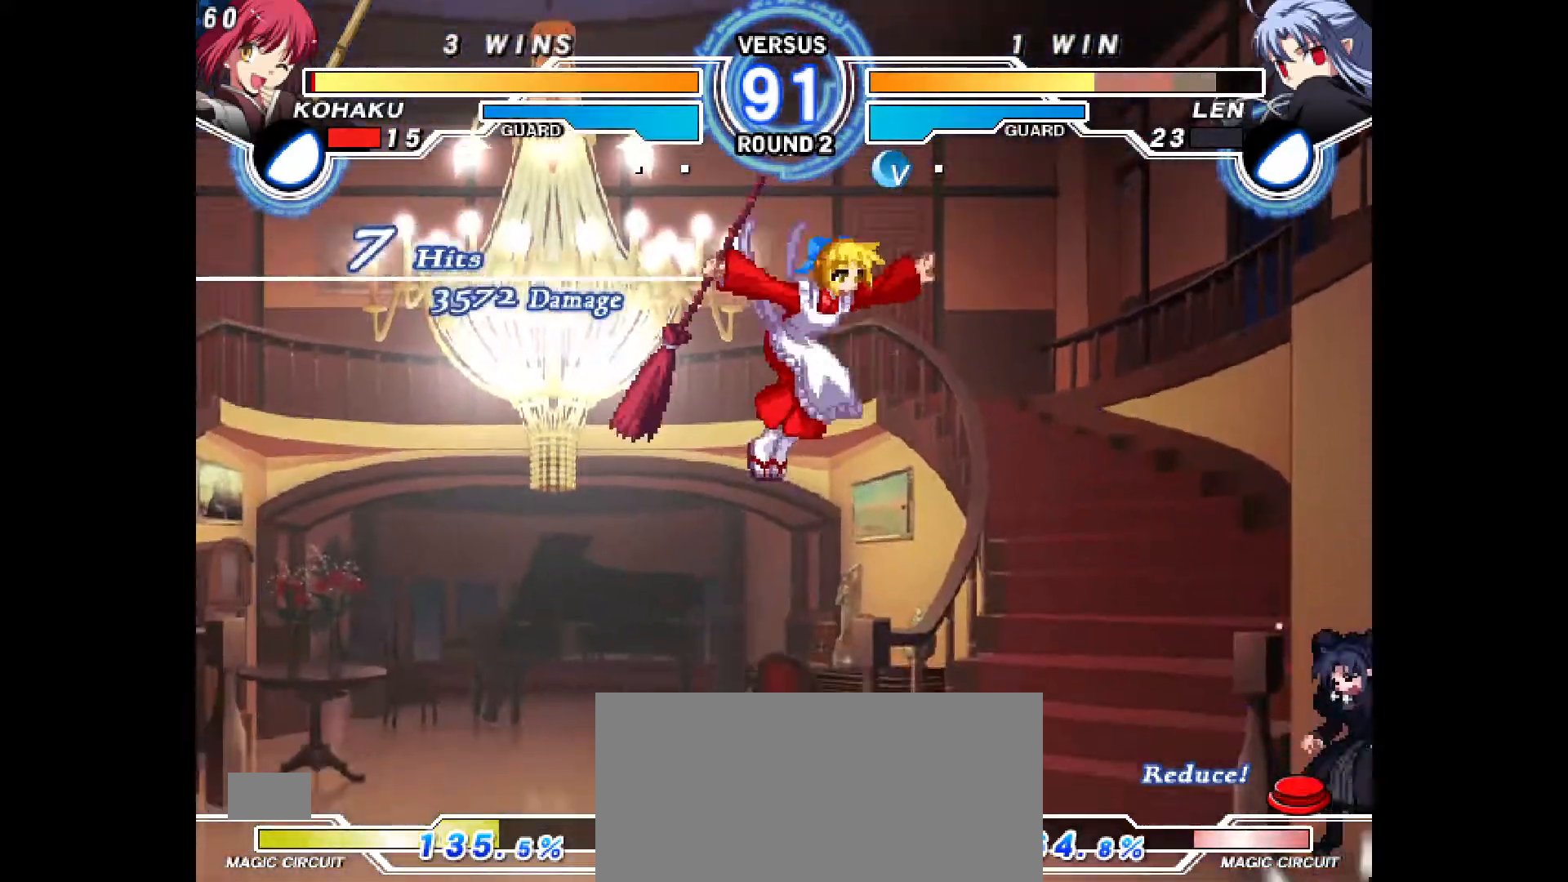
{"buttons": [], "events": []}
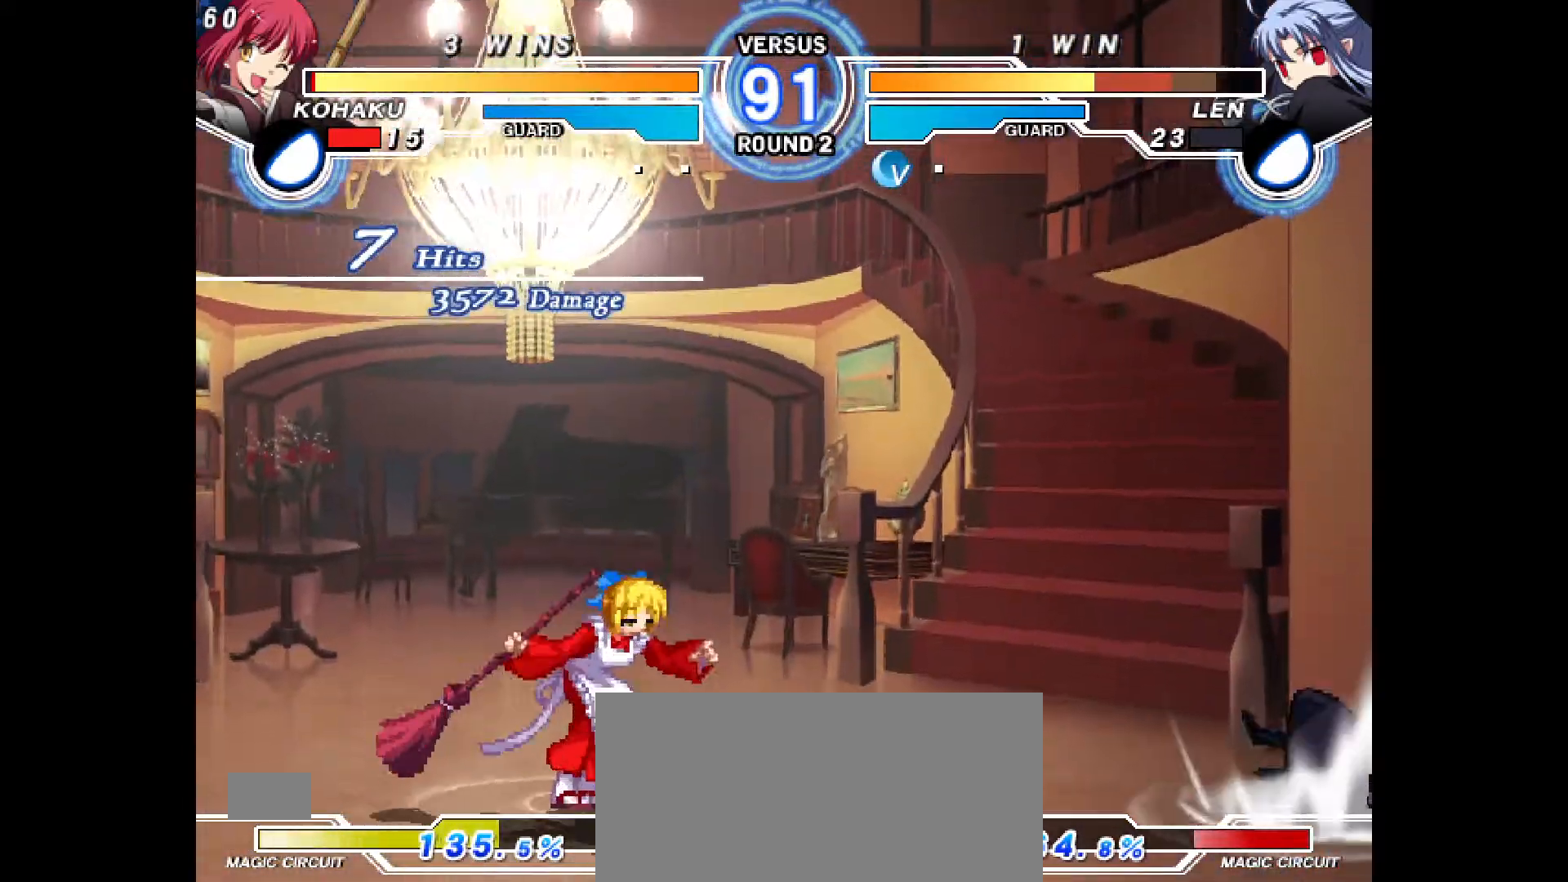
{"buttons": ["DPAD_RIGHT"], "events": [[83, "DPAD_RIGHT", "down"], [150, "DPAD_RIGHT", "up"], [217, "DPAD_RIGHT", "down"]]}
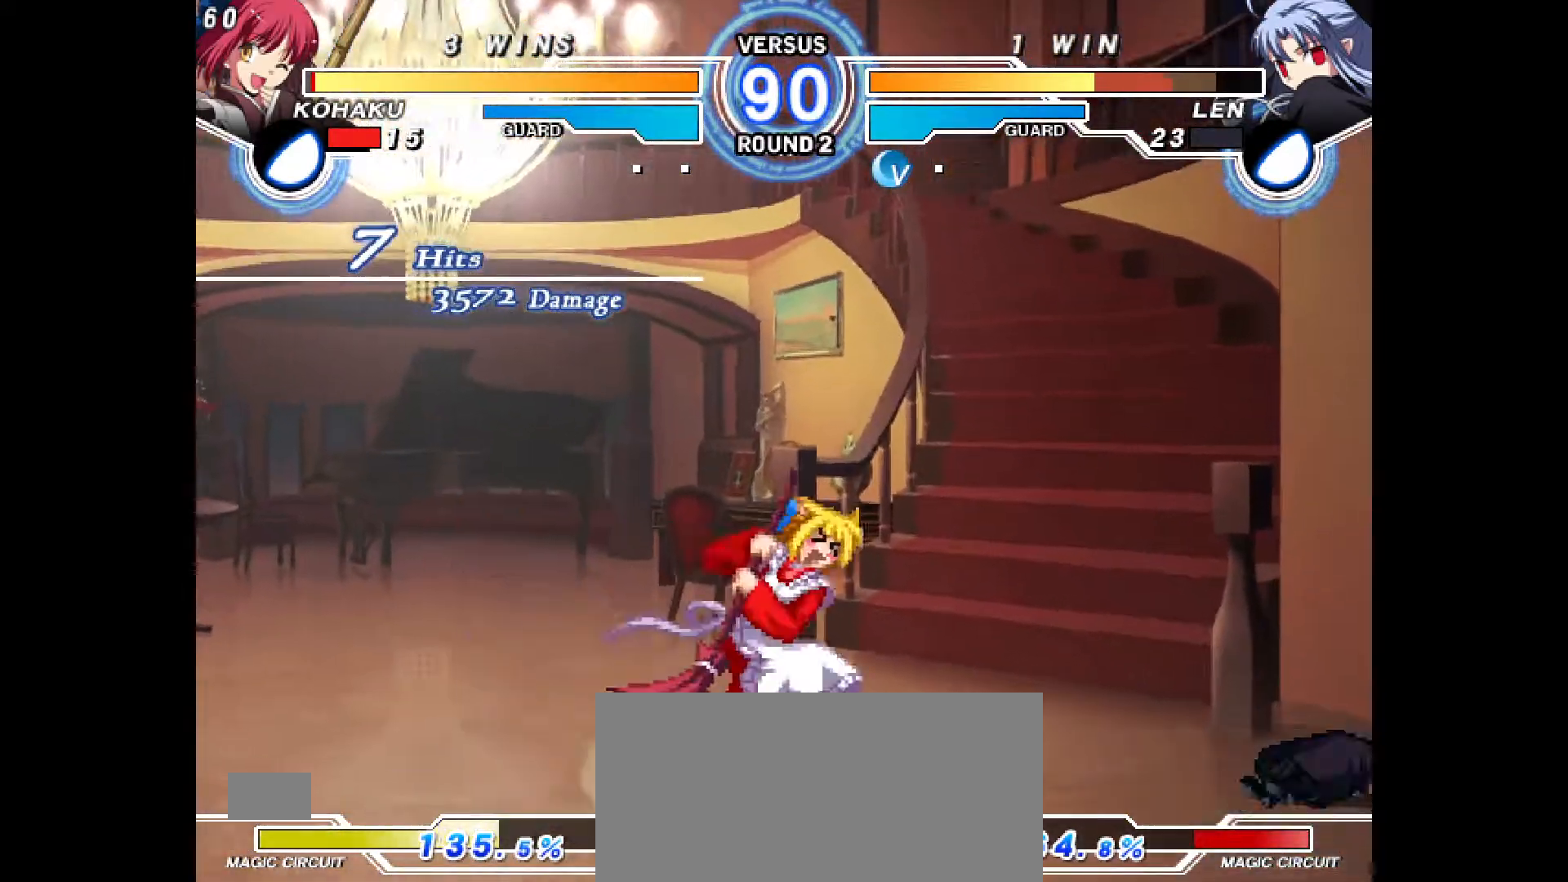
{"buttons": ["CROSS", "DPAD_RIGHT"], "events": [[233, "R2", "down"], [317, "R2", "up"], [333, "R1", "down"], [467, "CROSS", "down"], [467, "R1", "up"]]}
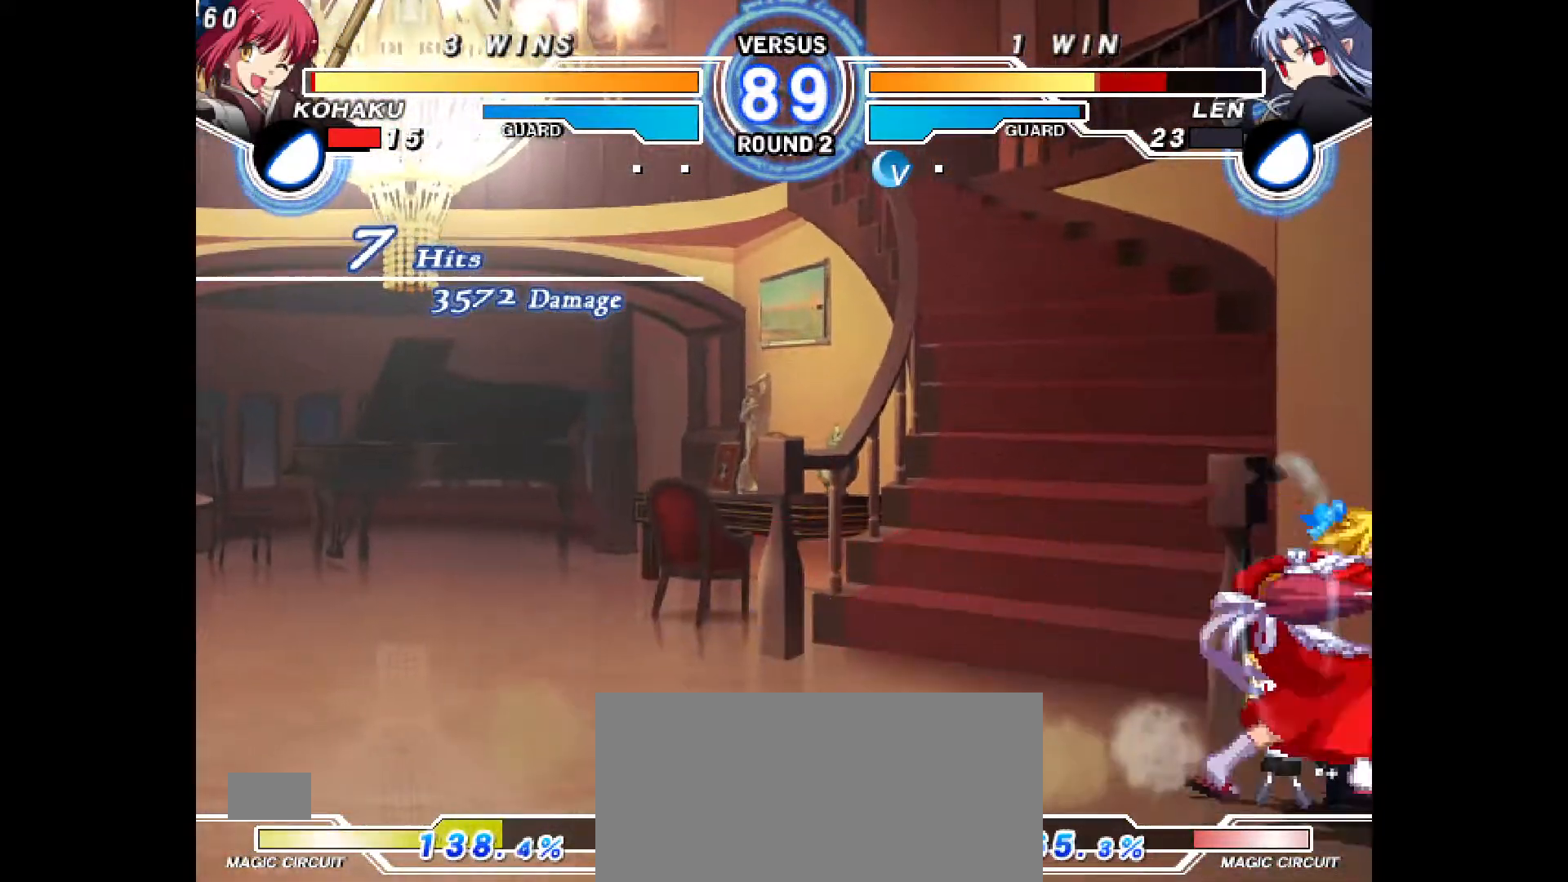
{"buttons": ["DPAD_DOWN", "DPAD_RIGHT"], "events": [[50, "CROSS", "up"], [117, "DPAD_RIGHT", "up"], [200, "DPAD_DOWN", "down"], [267, "CIRCLE", "down"], [317, "CIRCLE", "up"], [450, "DPAD_RIGHT", "down"]]}
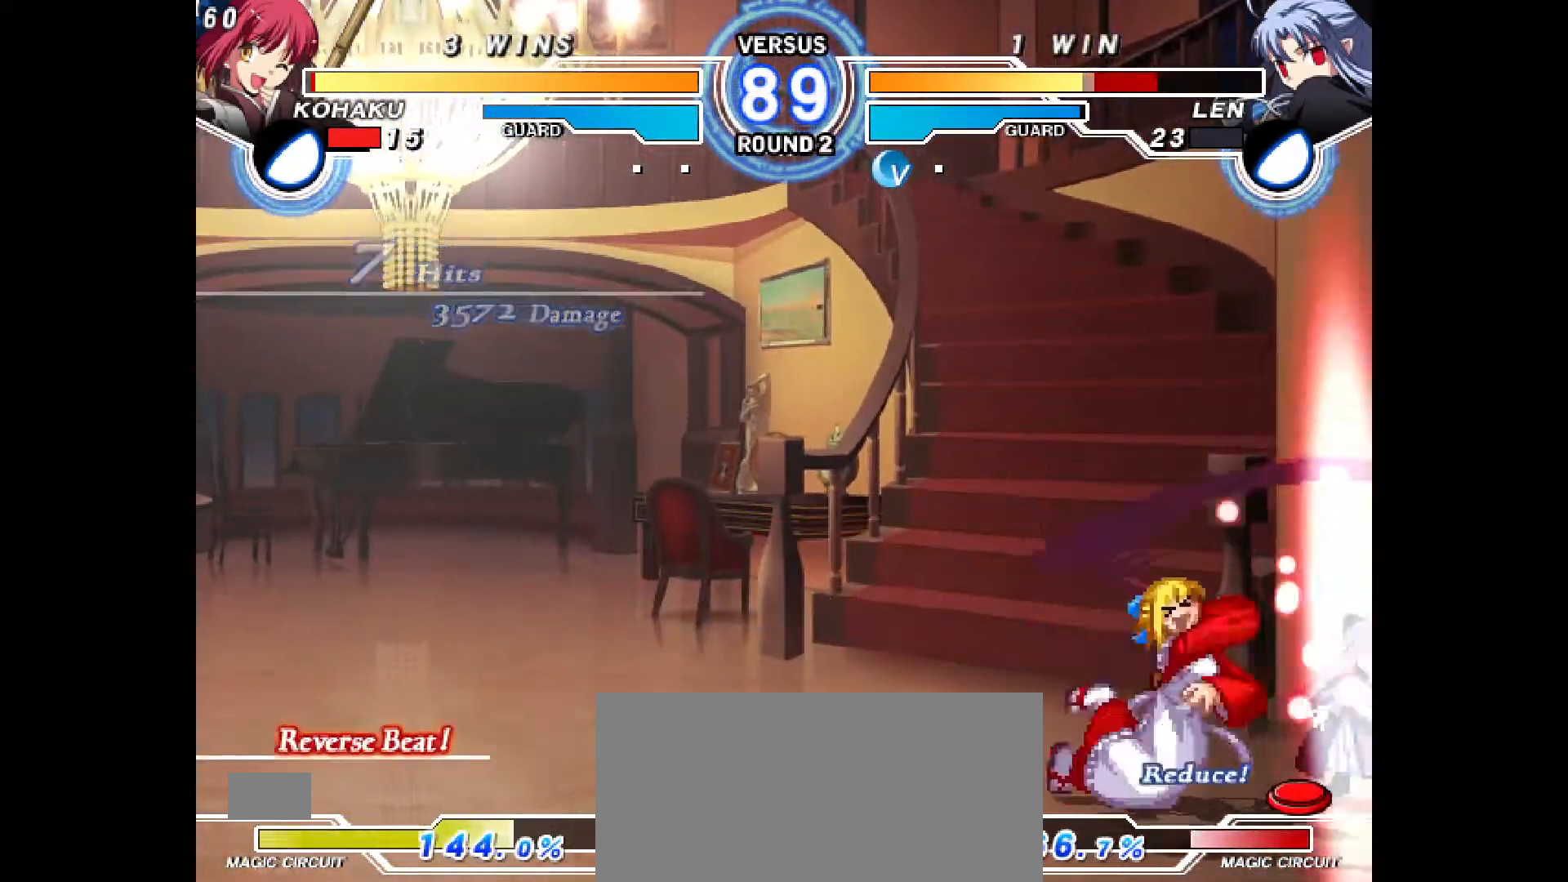
{"buttons": ["DPAD_DOWN", "DPAD_LEFT"], "events": [[17, "CIRCLE", "down"], [17, "DPAD_DOWN", "up"], [67, "R2", "down"], [83, "DPAD_RIGHT", "up"], [133, "CIRCLE", "up"], [150, "R2", "up"], [217, "DPAD_RIGHT", "down"], [267, "DPAD_RIGHT", "up"], [333, "DPAD_RIGHT", "down"], [450, "DPAD_DOWN", "down"], [450, "DPAD_RIGHT", "up"], [500, "DPAD_LEFT", "down"]]}
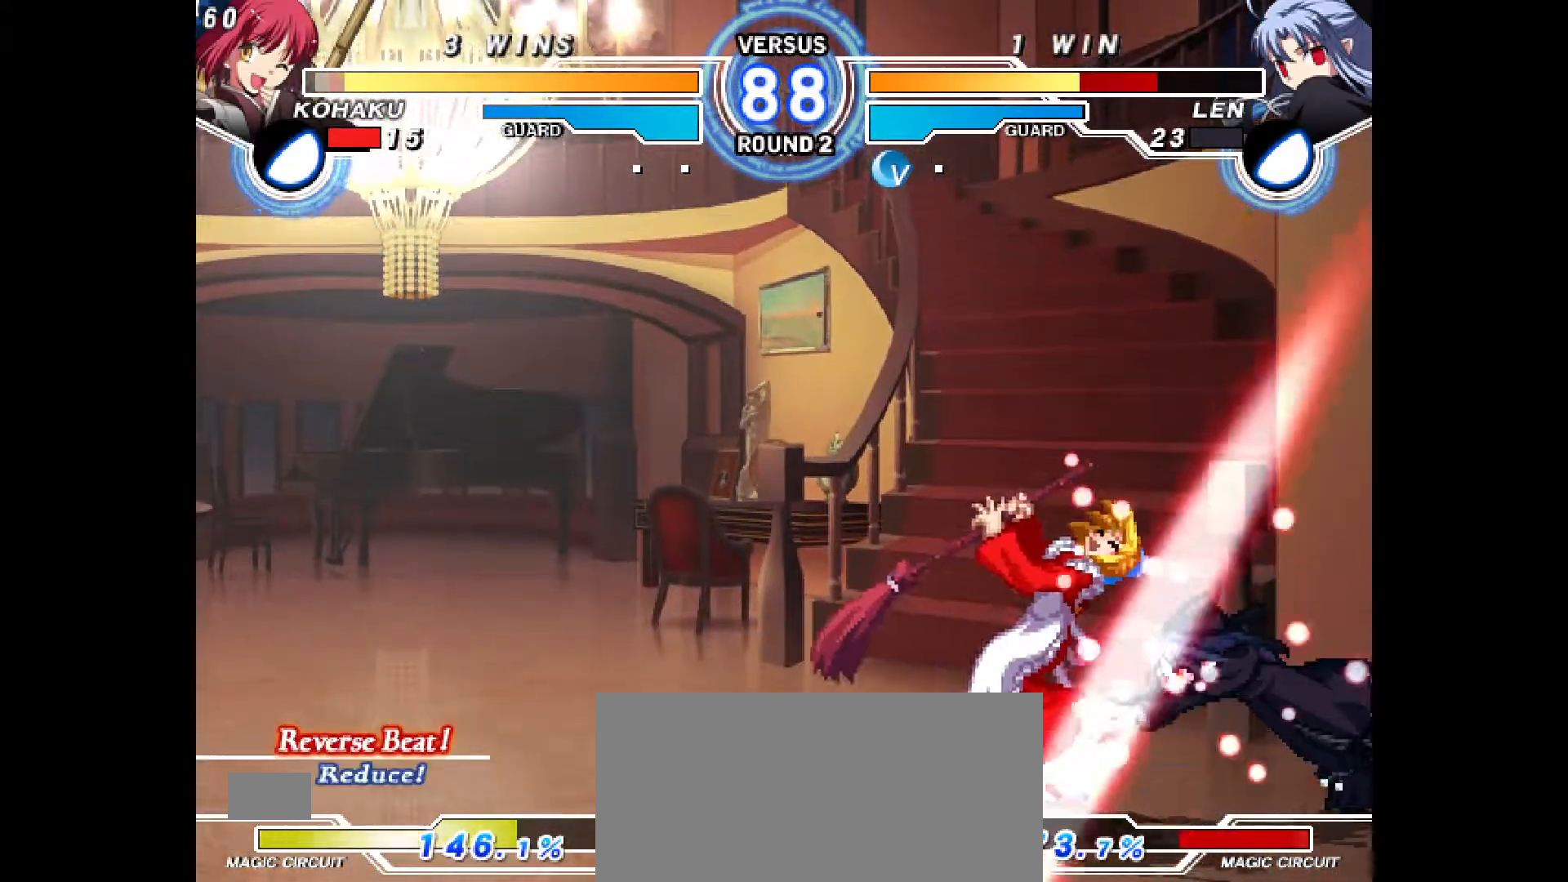
{"buttons": ["DPAD_LEFT"], "events": [[33, "DPAD_DOWN", "up"], [50, "R2", "down"], [83, "R2", "up"], [333, "CIRCLE", "down"], [333, "CROSS", "down"], [467, "CROSS", "up"], [483, "CIRCLE", "up"]]}
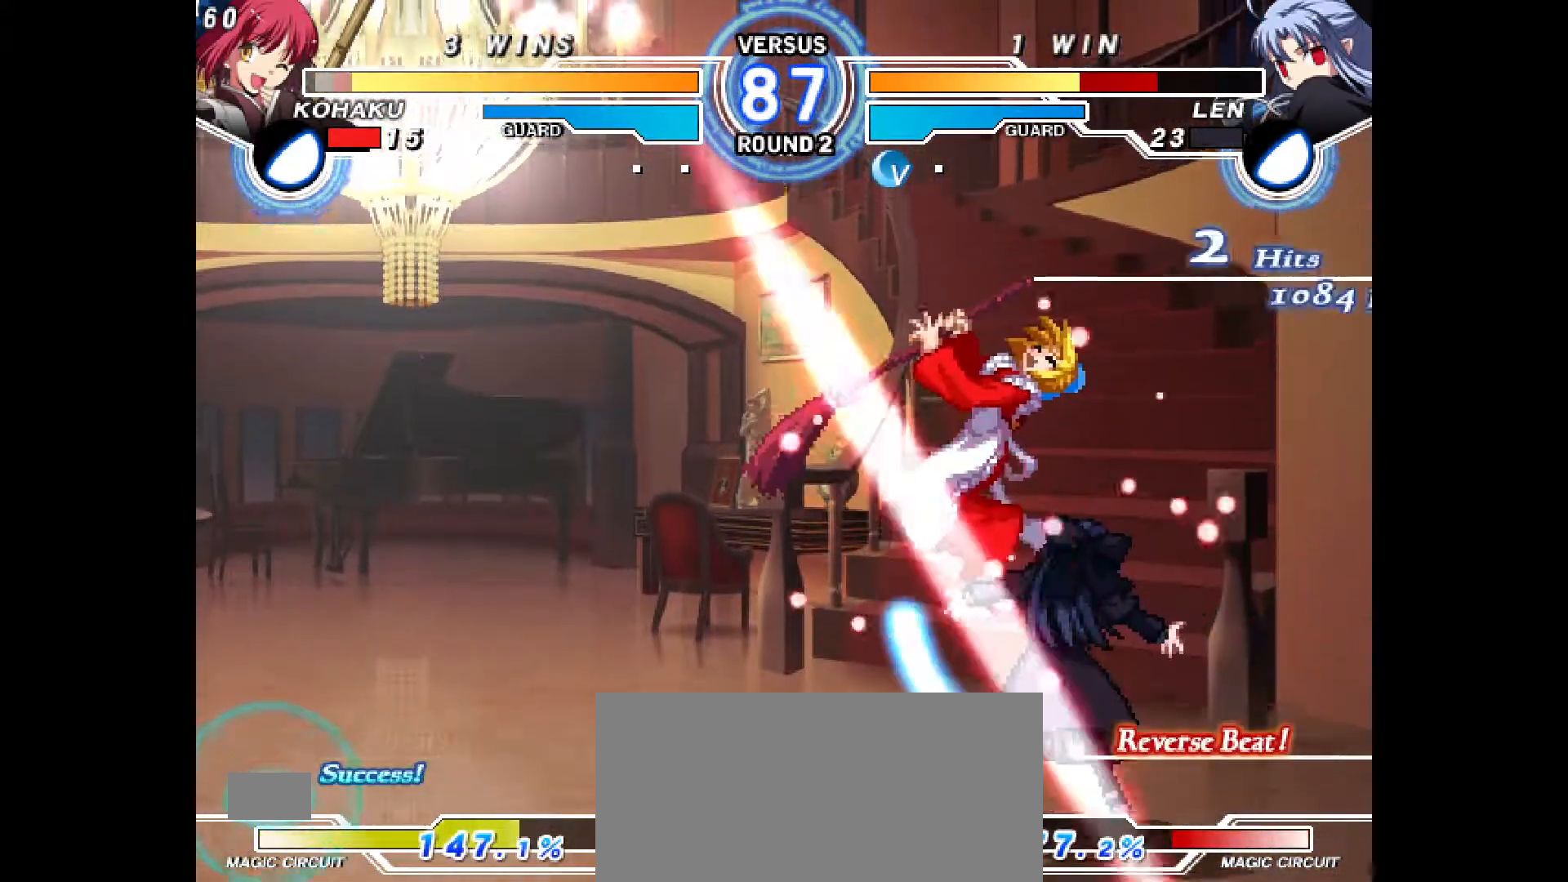
{"buttons": ["CROSS", "CIRCLE", "DPAD_LEFT"], "events": [[150, "CIRCLE", "down"], [167, "CROSS", "down"], [267, "CROSS", "up"], [283, "CIRCLE", "up"], [300, "DPAD_LEFT", "up"], [367, "CIRCLE", "down"], [367, "CROSS", "down"], [383, "DPAD_LEFT", "down"]]}
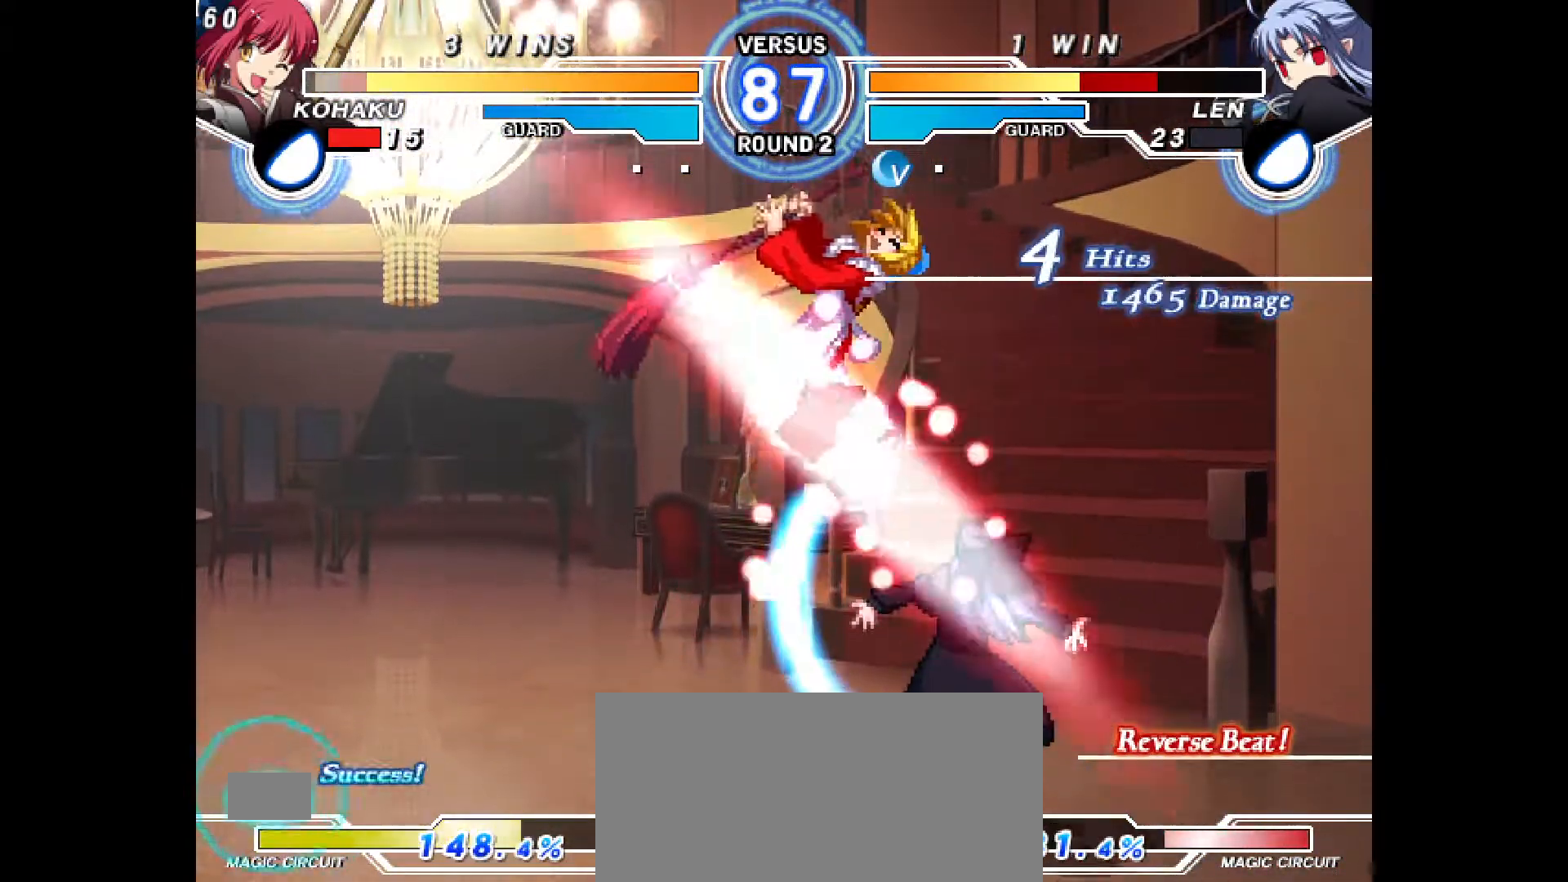
{"buttons": ["CIRCLE"], "events": [[50, "CROSS", "up"], [67, "CIRCLE", "up"], [83, "DPAD_LEFT", "up"], [183, "CIRCLE", "down"], [183, "DPAD_LEFT", "down"], [200, "CROSS", "down"], [383, "CROSS", "up"], [400, "CIRCLE", "up"], [400, "DPAD_LEFT", "up"], [500, "CIRCLE", "down"]]}
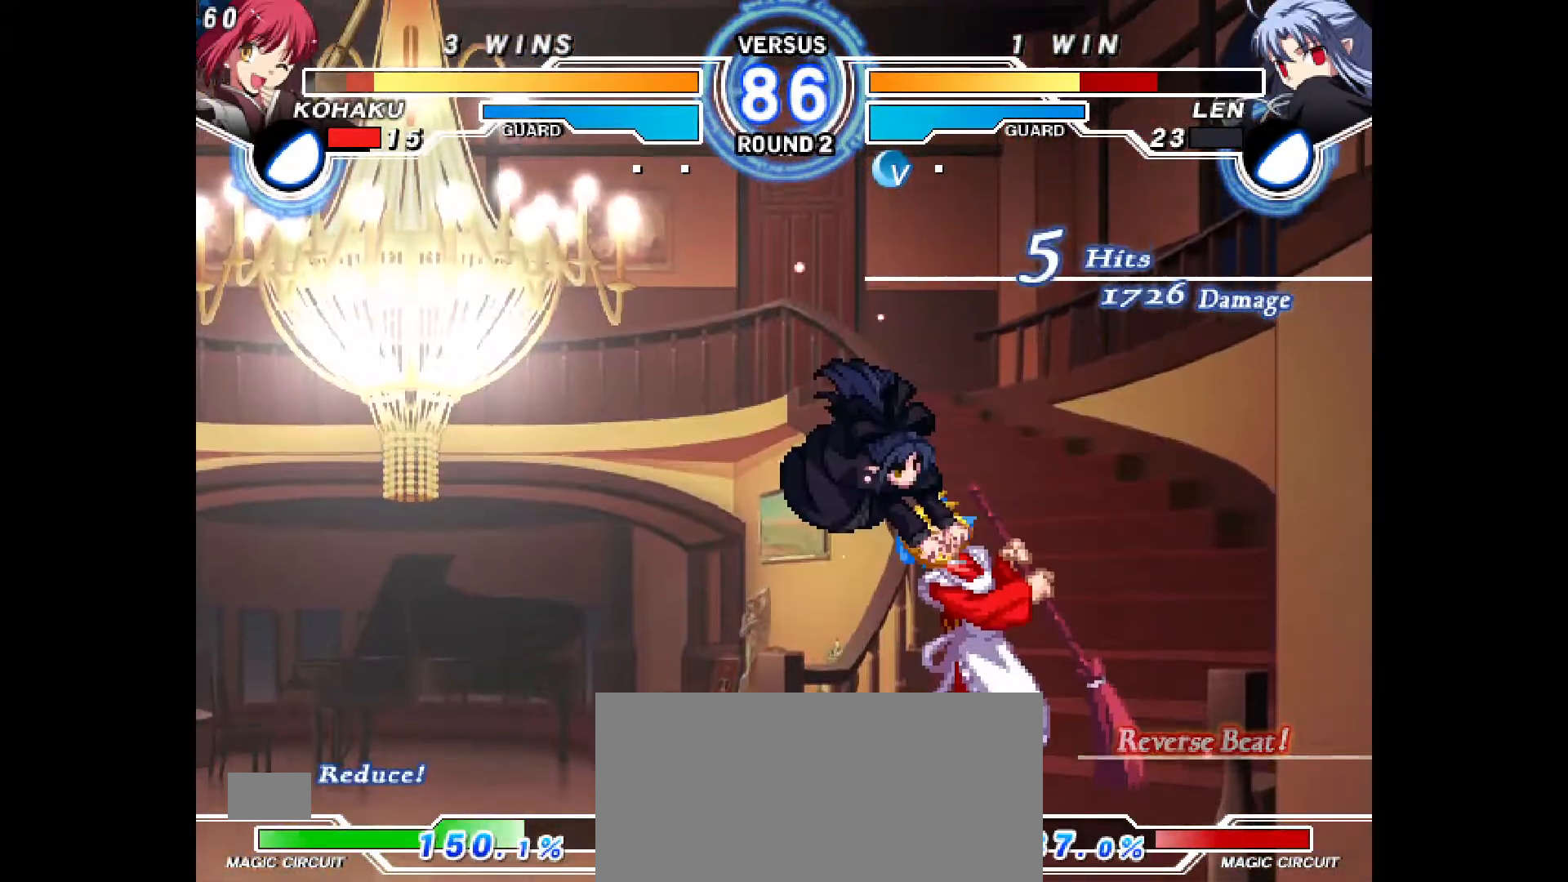
{"buttons": ["CROSS", "CIRCLE", "DPAD_LEFT"], "events": [[17, "DPAD_LEFT", "down"], [33, "CROSS", "down"], [217, "CROSS", "up"], [233, "CIRCLE", "up"], [250, "DPAD_LEFT", "up"], [300, "CIRCLE", "down"], [300, "CROSS", "down"], [317, "DPAD_LEFT", "down"]]}
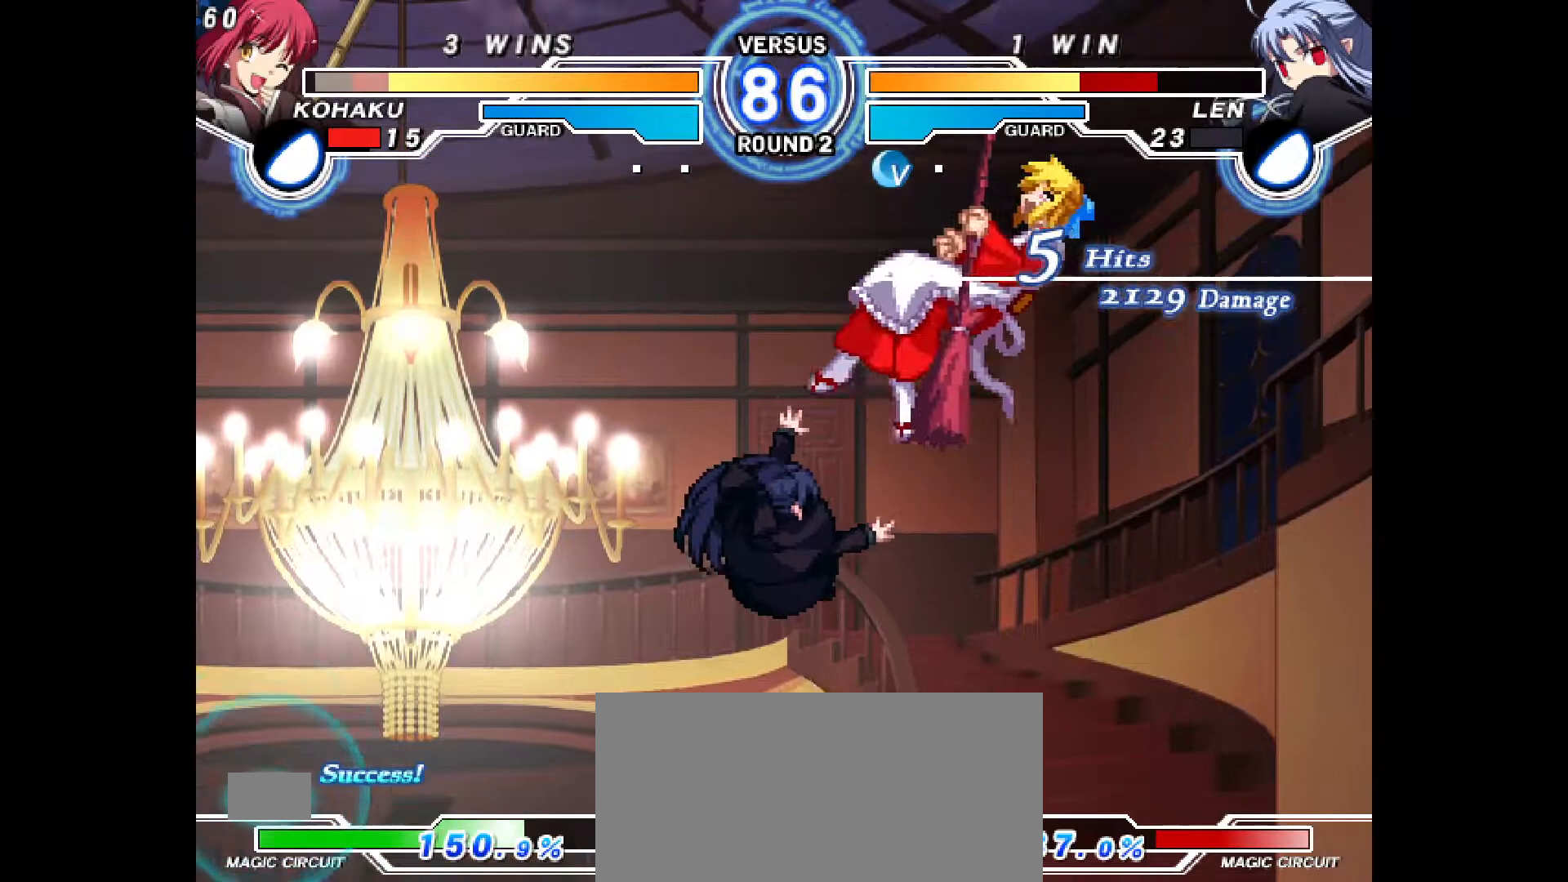
{"buttons": [], "events": [[17, "CROSS", "up"], [33, "CIRCLE", "up"], [33, "DPAD_LEFT", "up"]]}